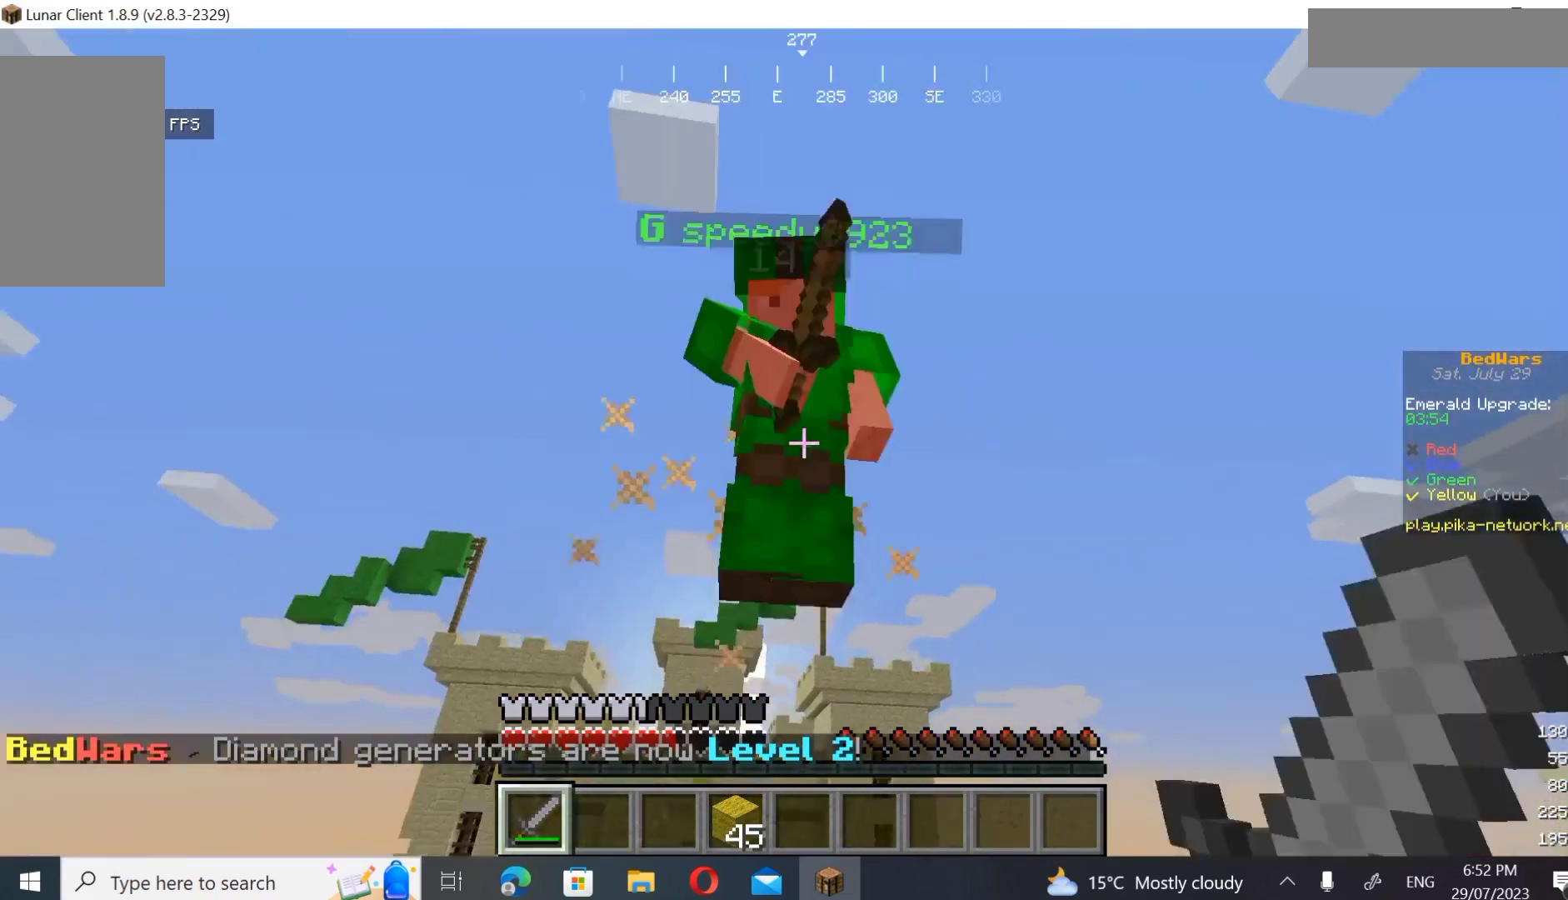
Gameplay with keyboard and mouse; each line is a JSON object with the keys and mouse buttons held at the frame after it. "events" lists presses ("down") and releases ("up") of "a", "d", "s", "w", "mouse_left" and "mouse_right" between this image and that frame as [ms after this image, input, new state], when the widget could be followed in between. "mouse_left", "mouse_right" = the "left", "right" buttons of the "mouse" list. No other keys are recorded. Fast repeated clicks can show as one long hold. Mouse movement is not recorded.
{"keys": [], "mouse": ["left"], "events": [[67, "d", "up"], [267, "s", "up"], [400, "w", "down"], [467, "w", "up"]]}
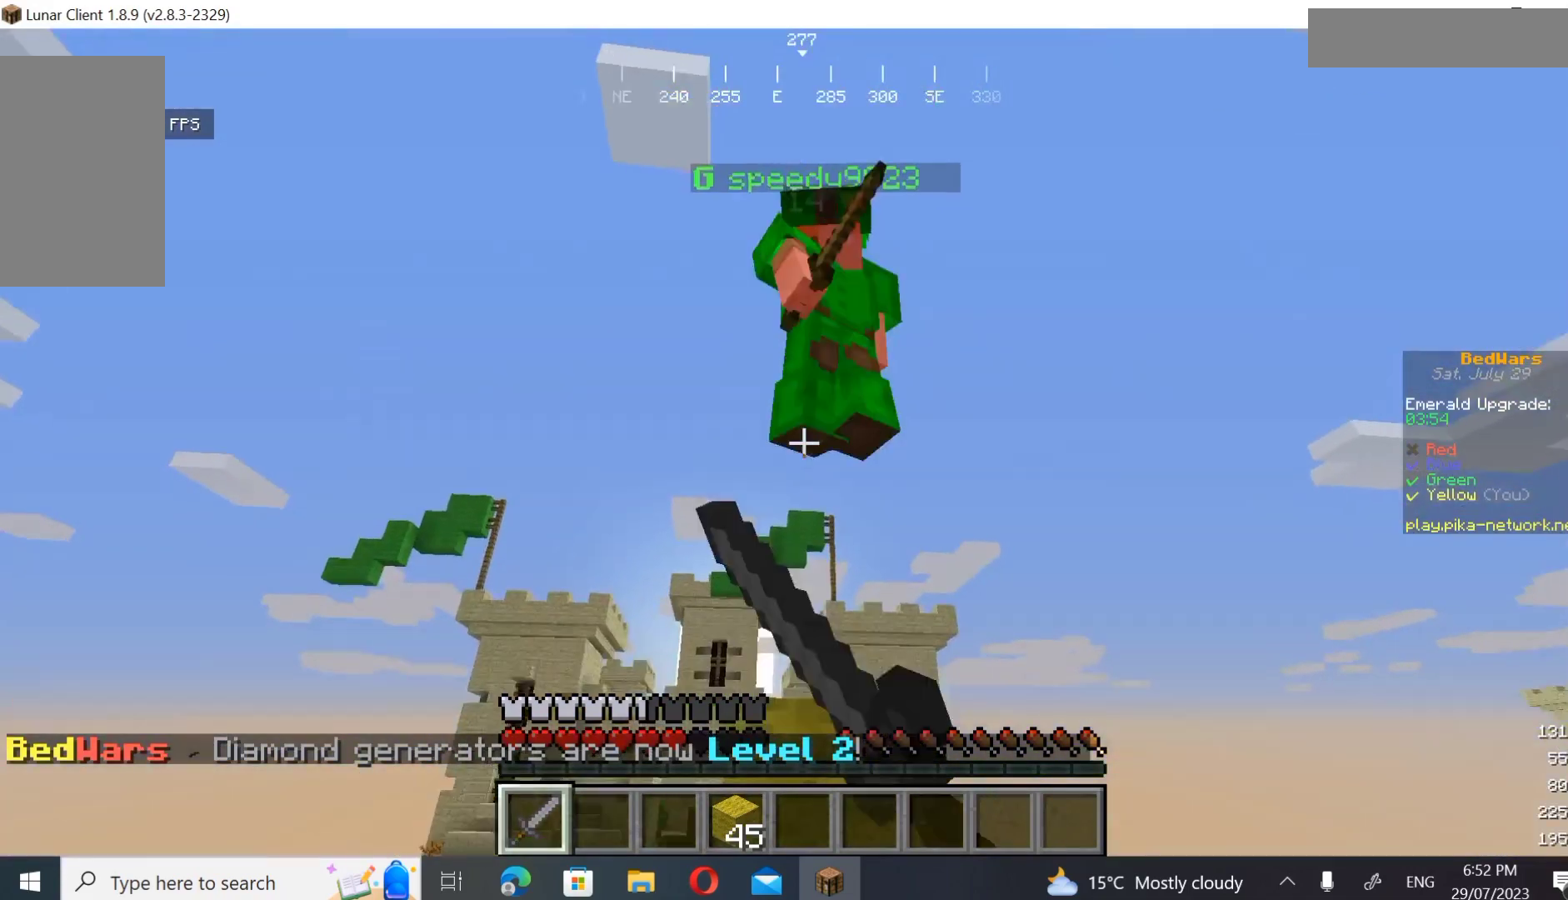
{"keys": ["d", "s"], "mouse": ["left"], "events": [[67, "mouse_left", "up"], [67, "s", "down"], [167, "mouse_left", "down"], [300, "d", "down"]]}
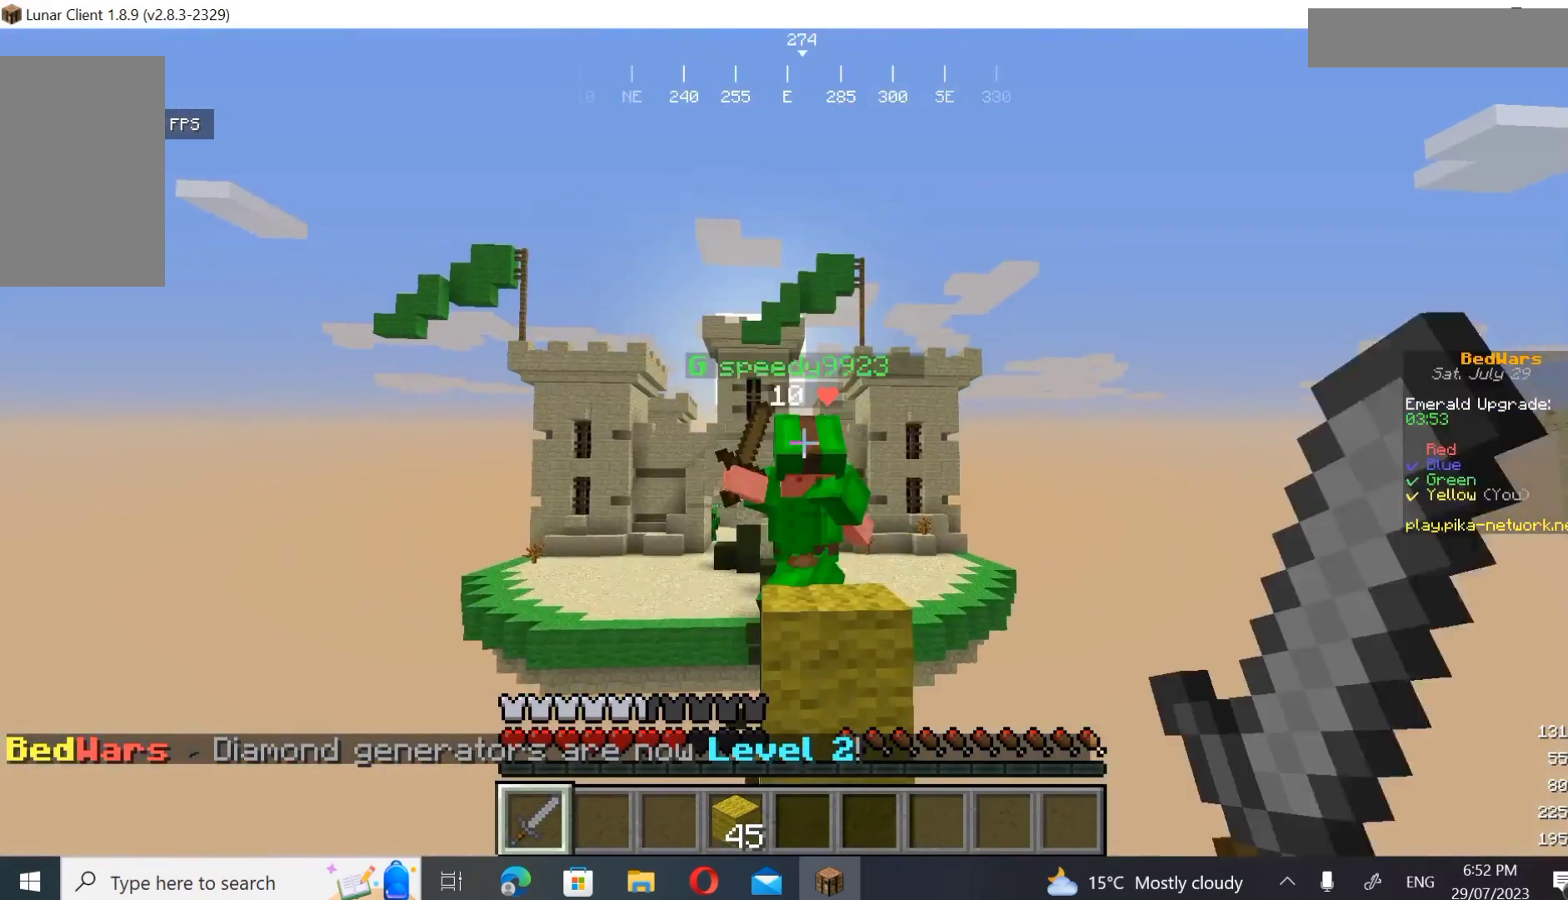
{"keys": [], "mouse": [], "events": [[67, "d", "up"], [200, "d", "down"], [367, "d", "up"], [367, "s", "up"], [467, "mouse_left", "up"]]}
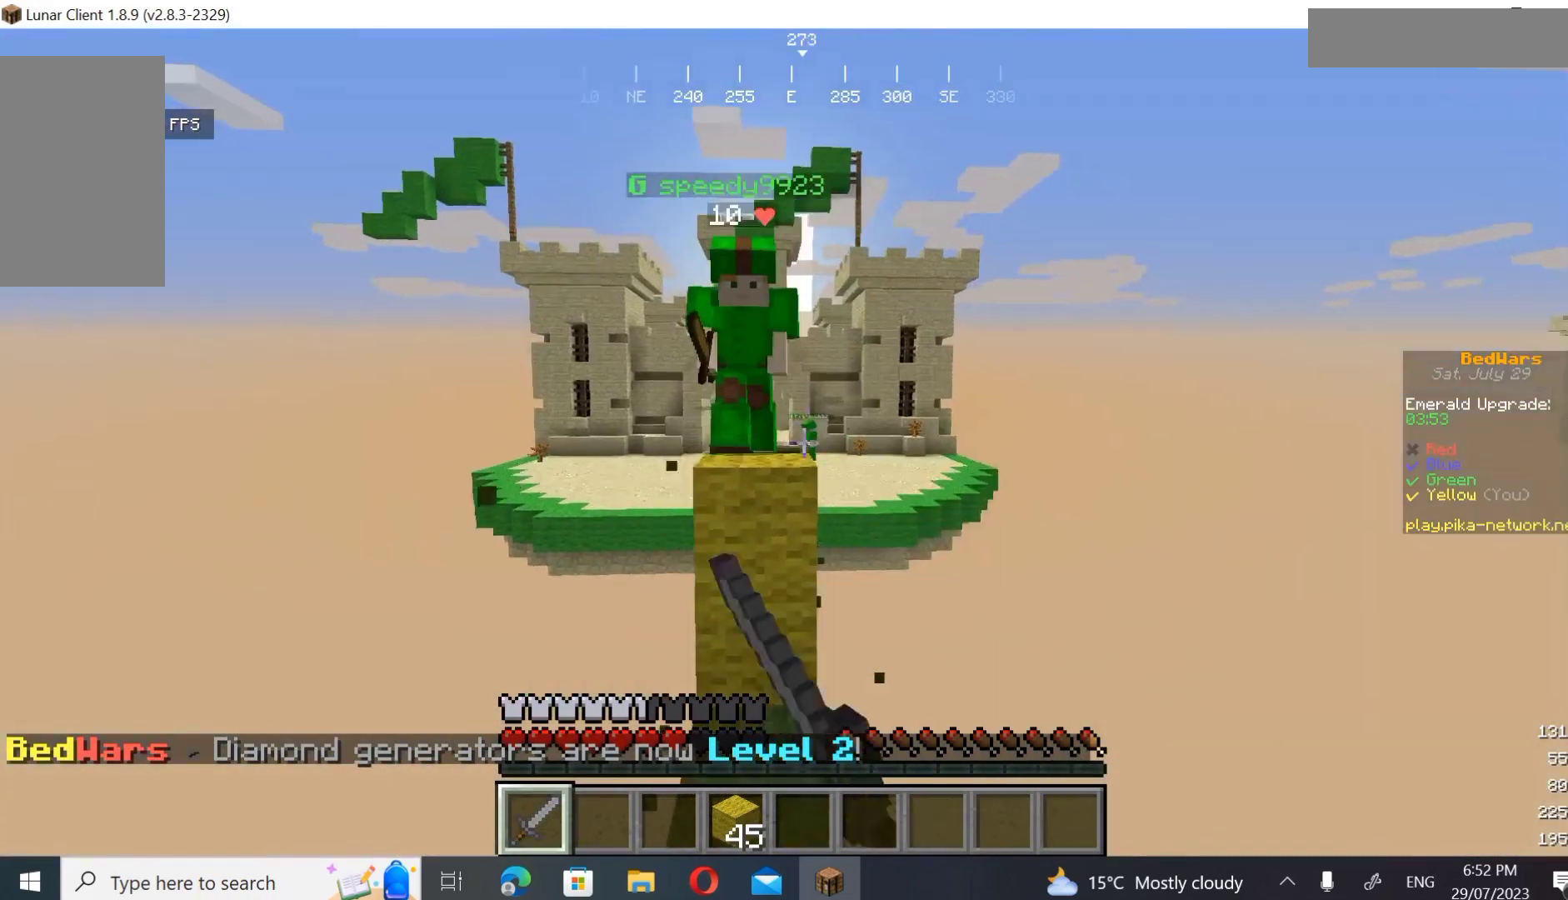
{"keys": ["w"], "mouse": ["left"], "events": [[100, "w", "down"], [467, "mouse_left", "down"]]}
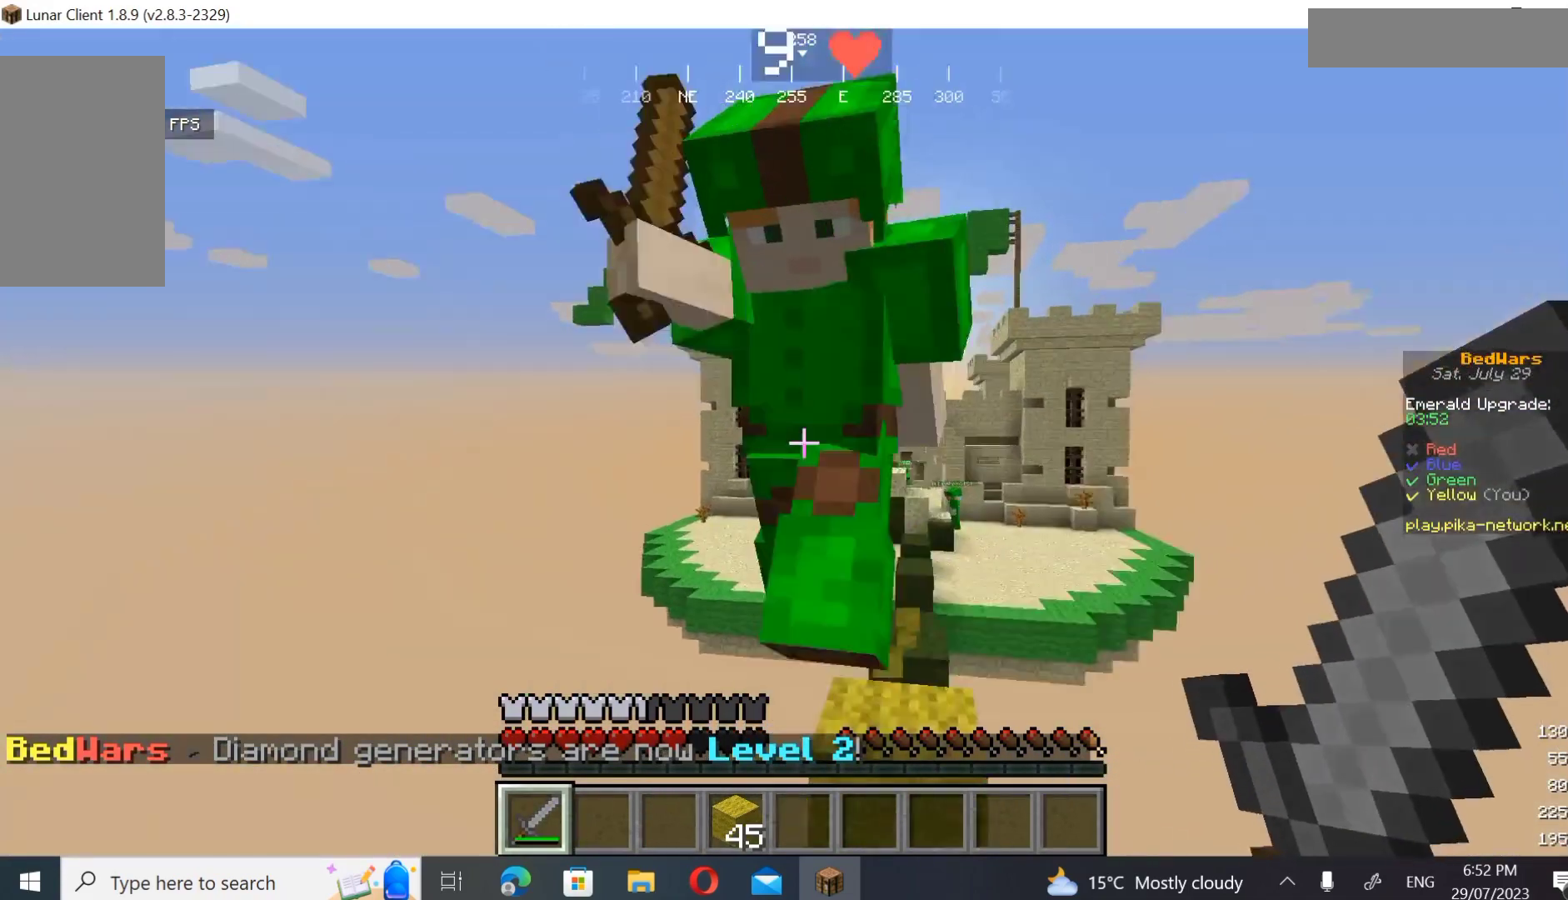
{"keys": ["a", "s"], "mouse": ["left"], "events": [[67, "s", "down"], [67, "w", "up"], [200, "d", "down"], [500, "a", "down"], [500, "d", "up"]]}
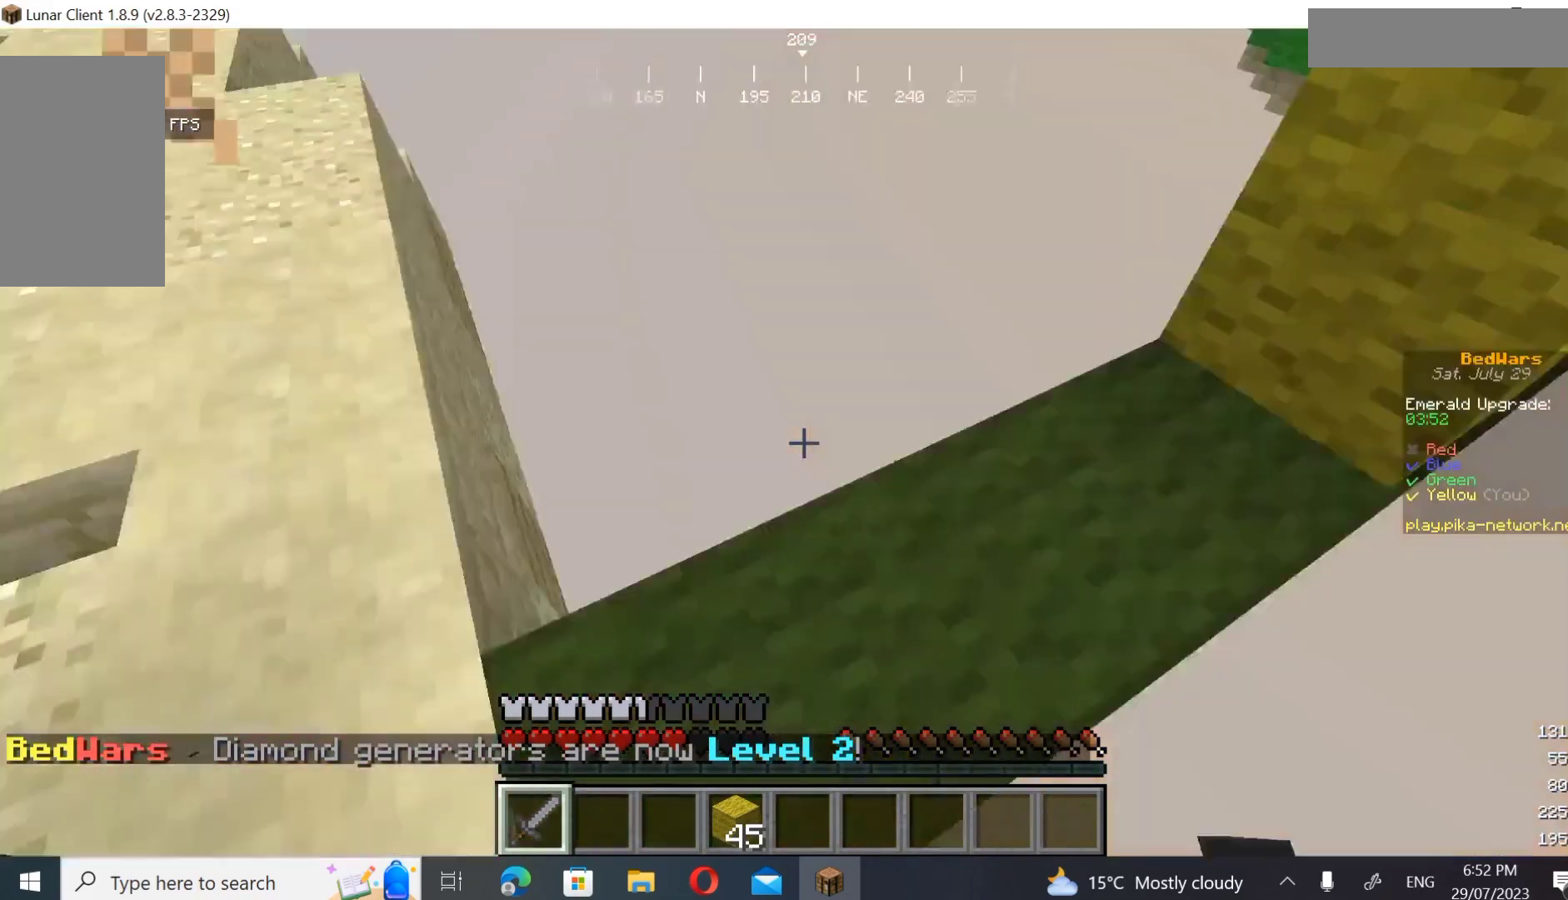
{"keys": ["a", "w"], "mouse": ["left"], "events": [[100, "mouse_left", "up"], [167, "mouse_left", "down"], [167, "s", "up"], [300, "mouse_left", "up"], [300, "w", "down"], [367, "mouse_left", "down"], [433, "mouse_left", "up"], [500, "mouse_left", "down"]]}
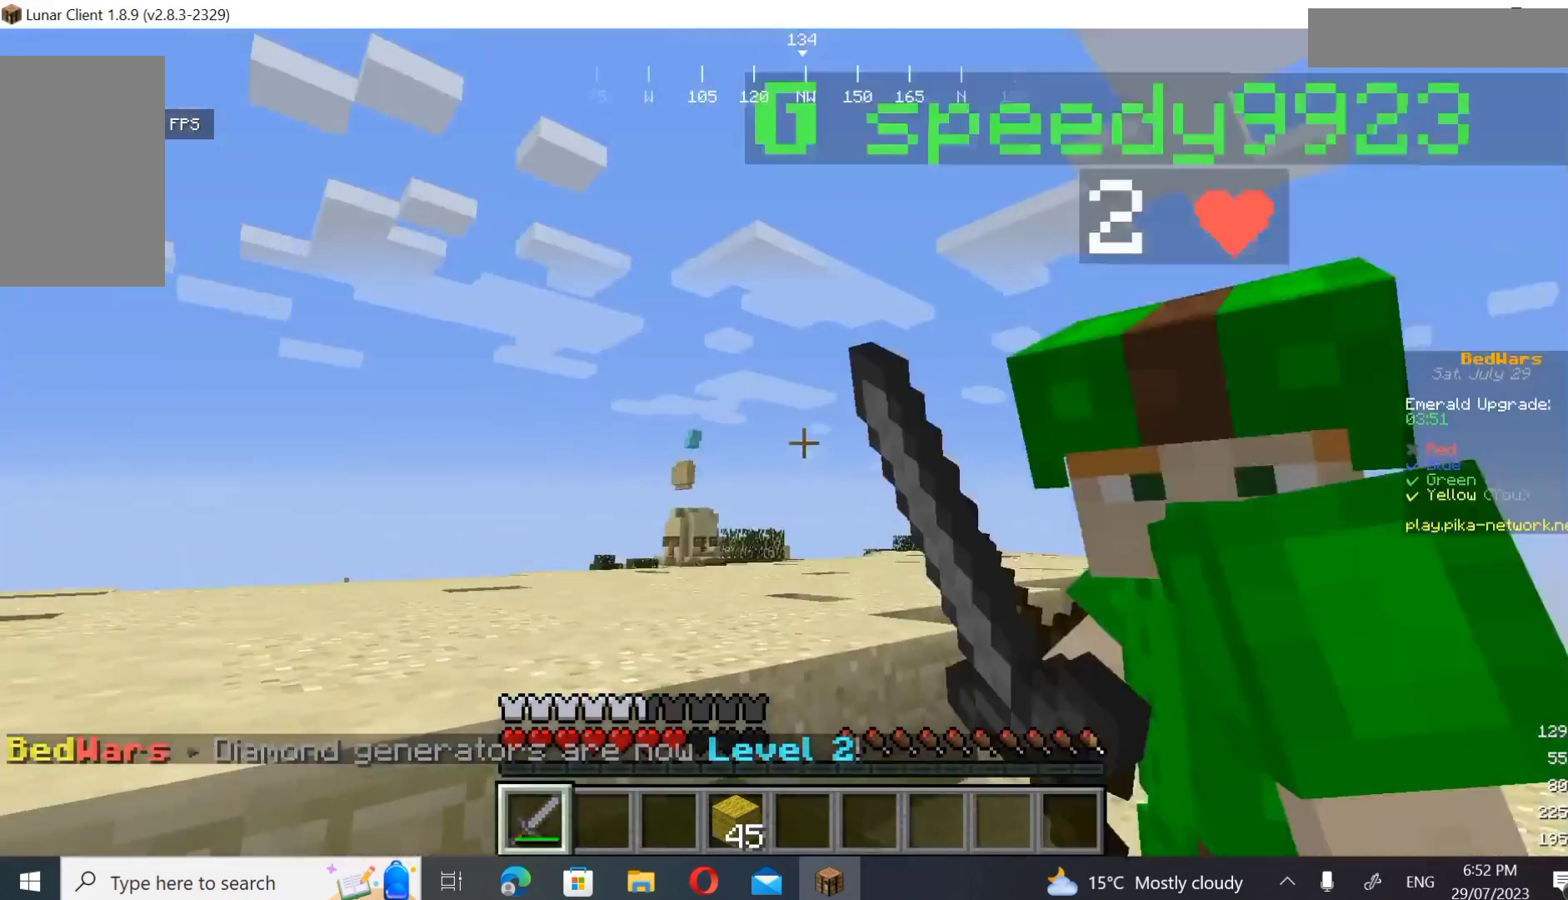
{"keys": ["a", "w"], "mouse": ["left"], "events": [[300, "d", "down"], [467, "d", "up"], [467, "w", "up"], [500, "w", "down"]]}
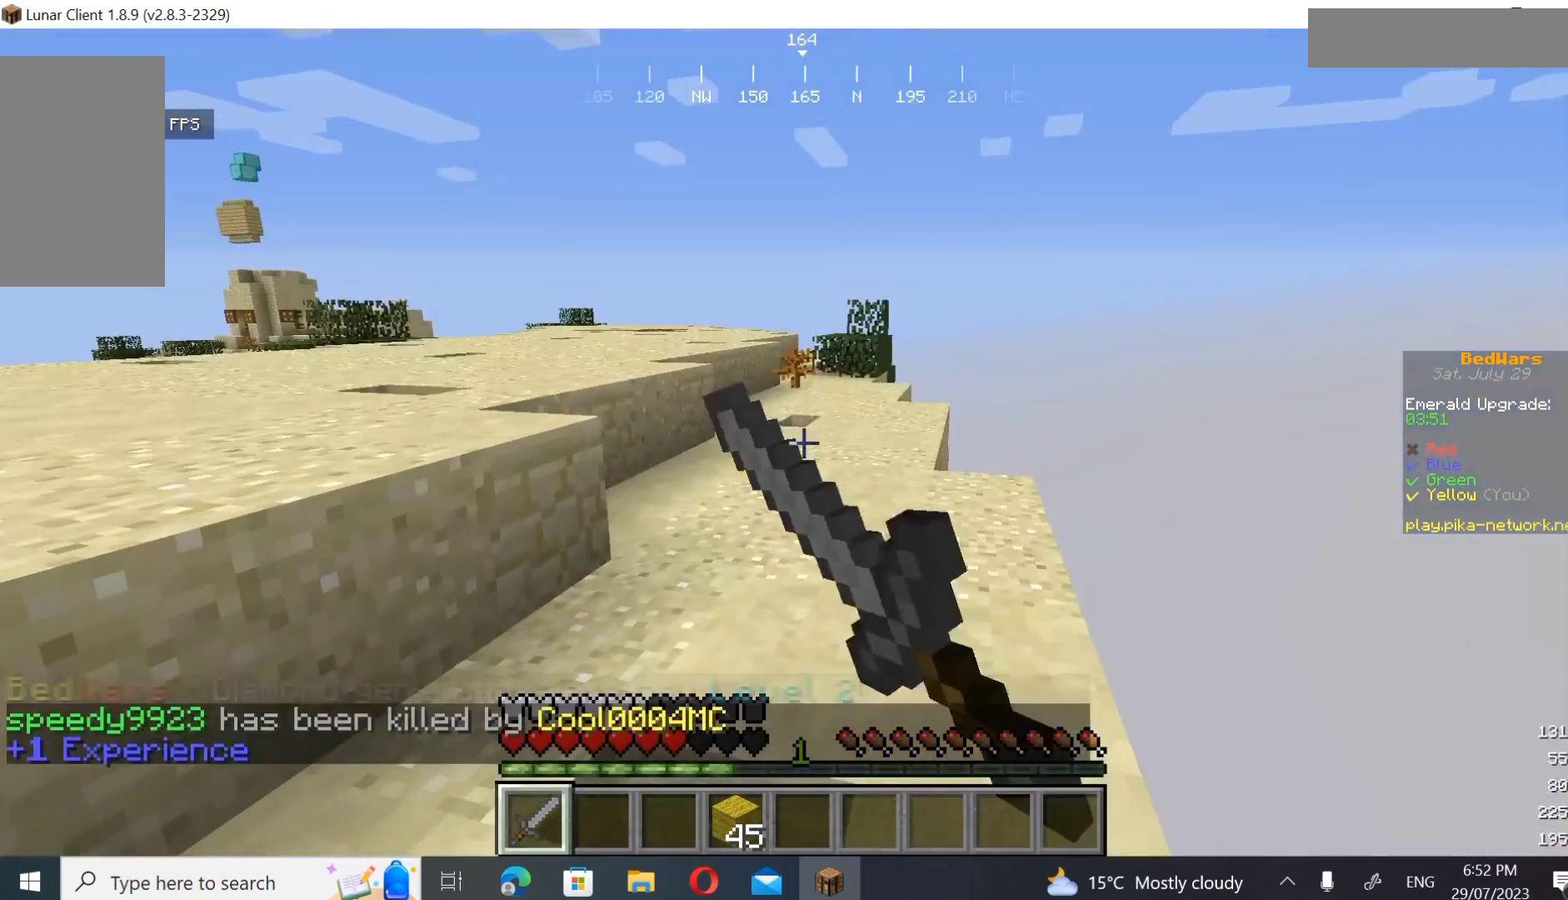
{"keys": ["a"], "mouse": [], "events": [[100, "mouse_left", "up"], [200, "a", "up"], [200, "w", "up"], [267, "a", "down"]]}
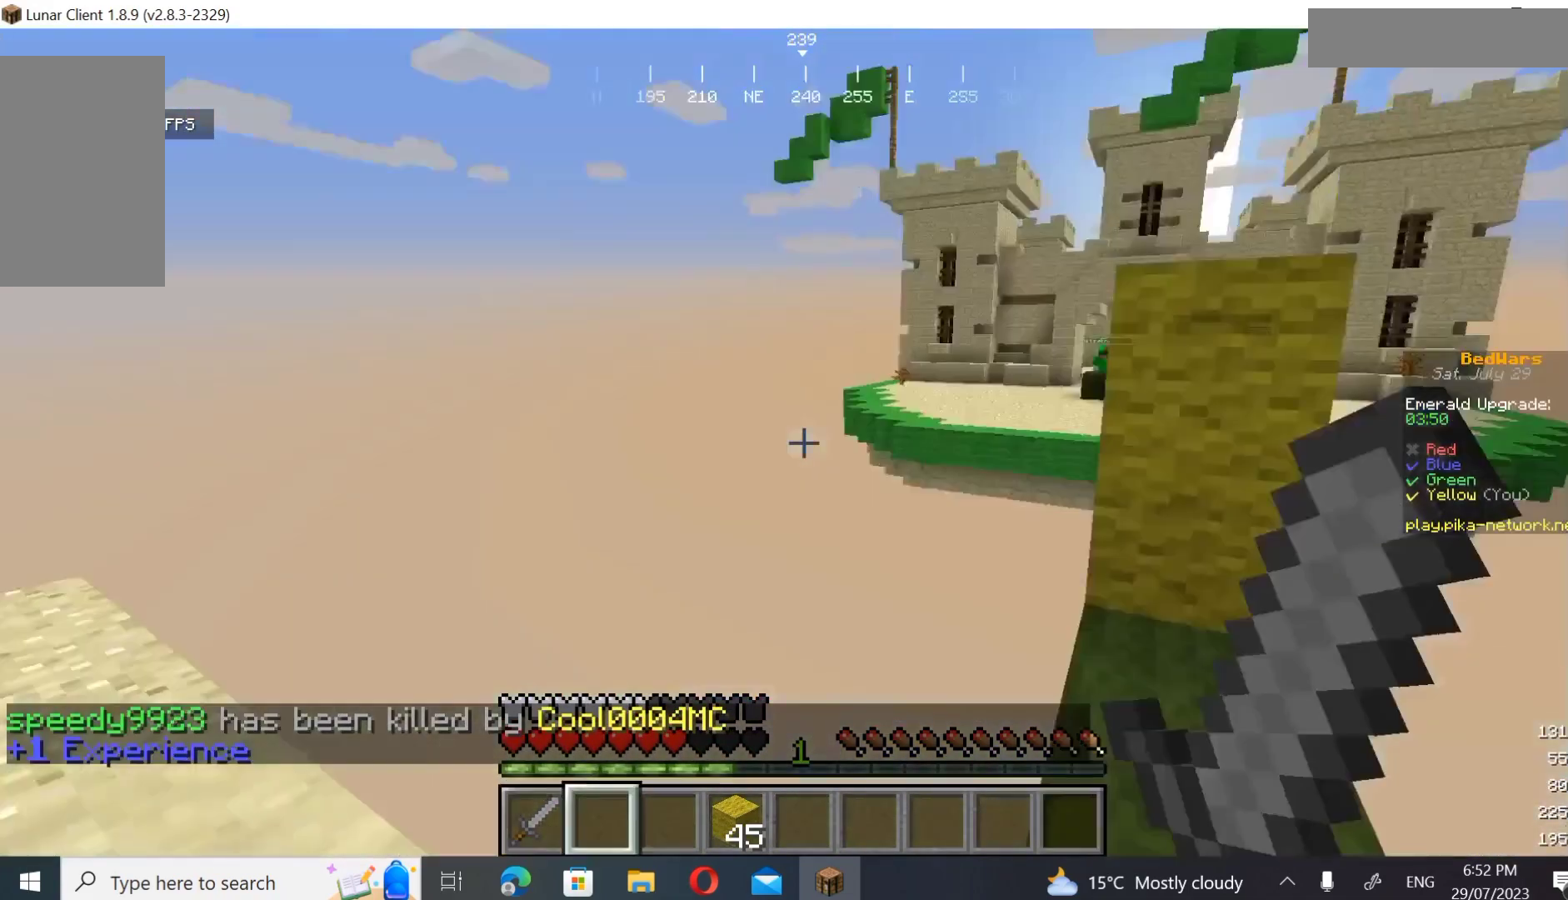
{"keys": ["d", "w"], "mouse": [], "events": [[67, "a", "up"], [167, "w", "down"], [333, "d", "down"]]}
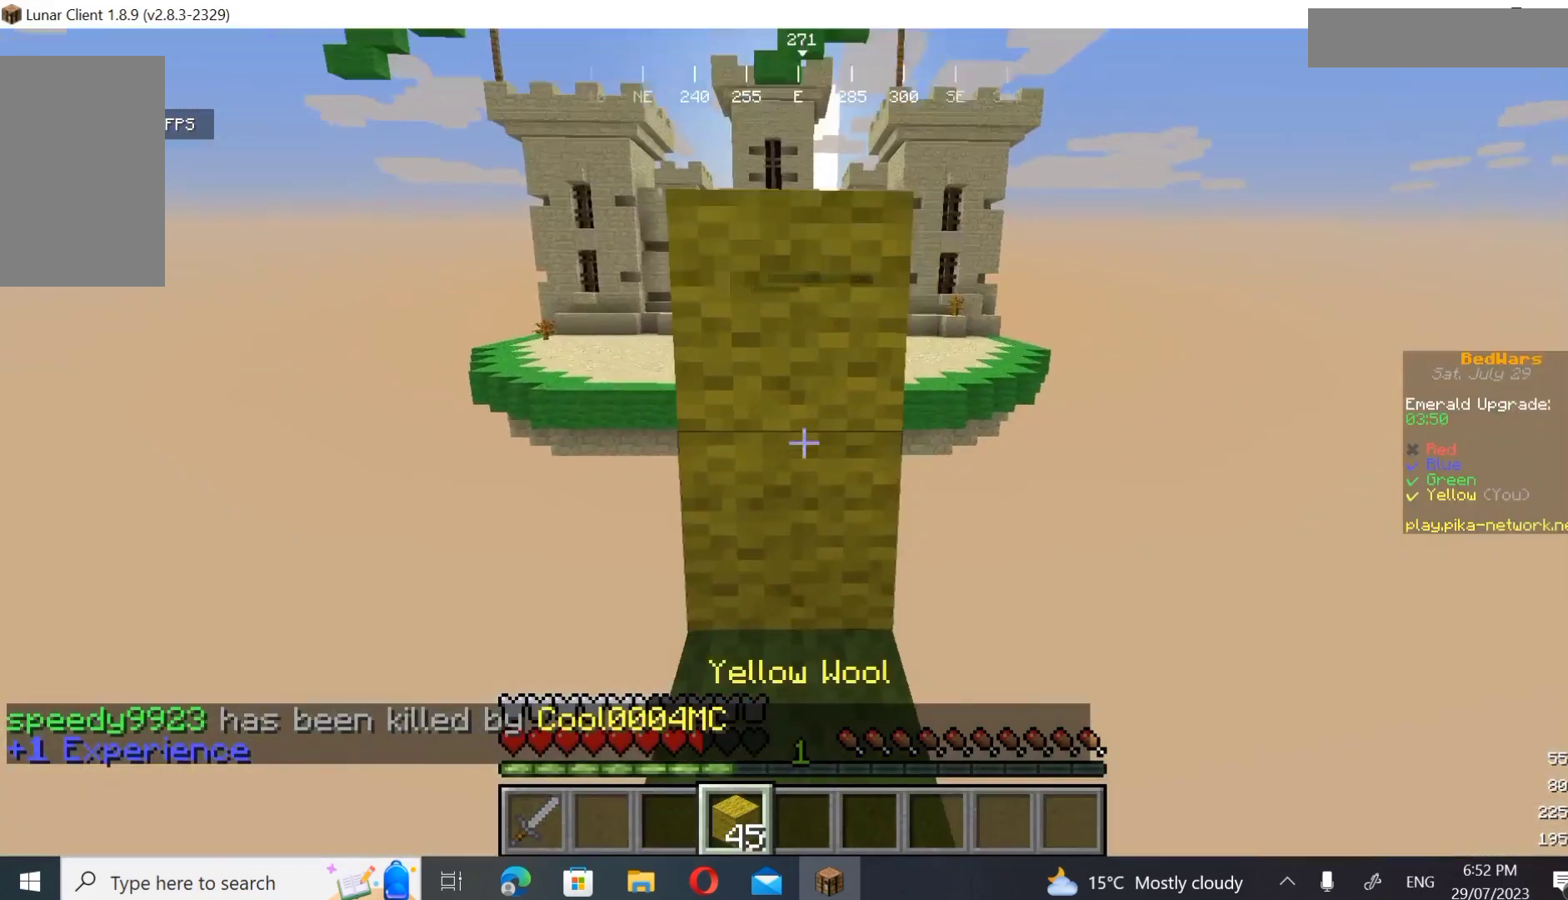
{"keys": ["w"], "mouse": [], "events": [[67, "d", "up"], [167, "w", "up"], [267, "mouse_right", "down"], [300, "w", "down"], [400, "mouse_right", "up"]]}
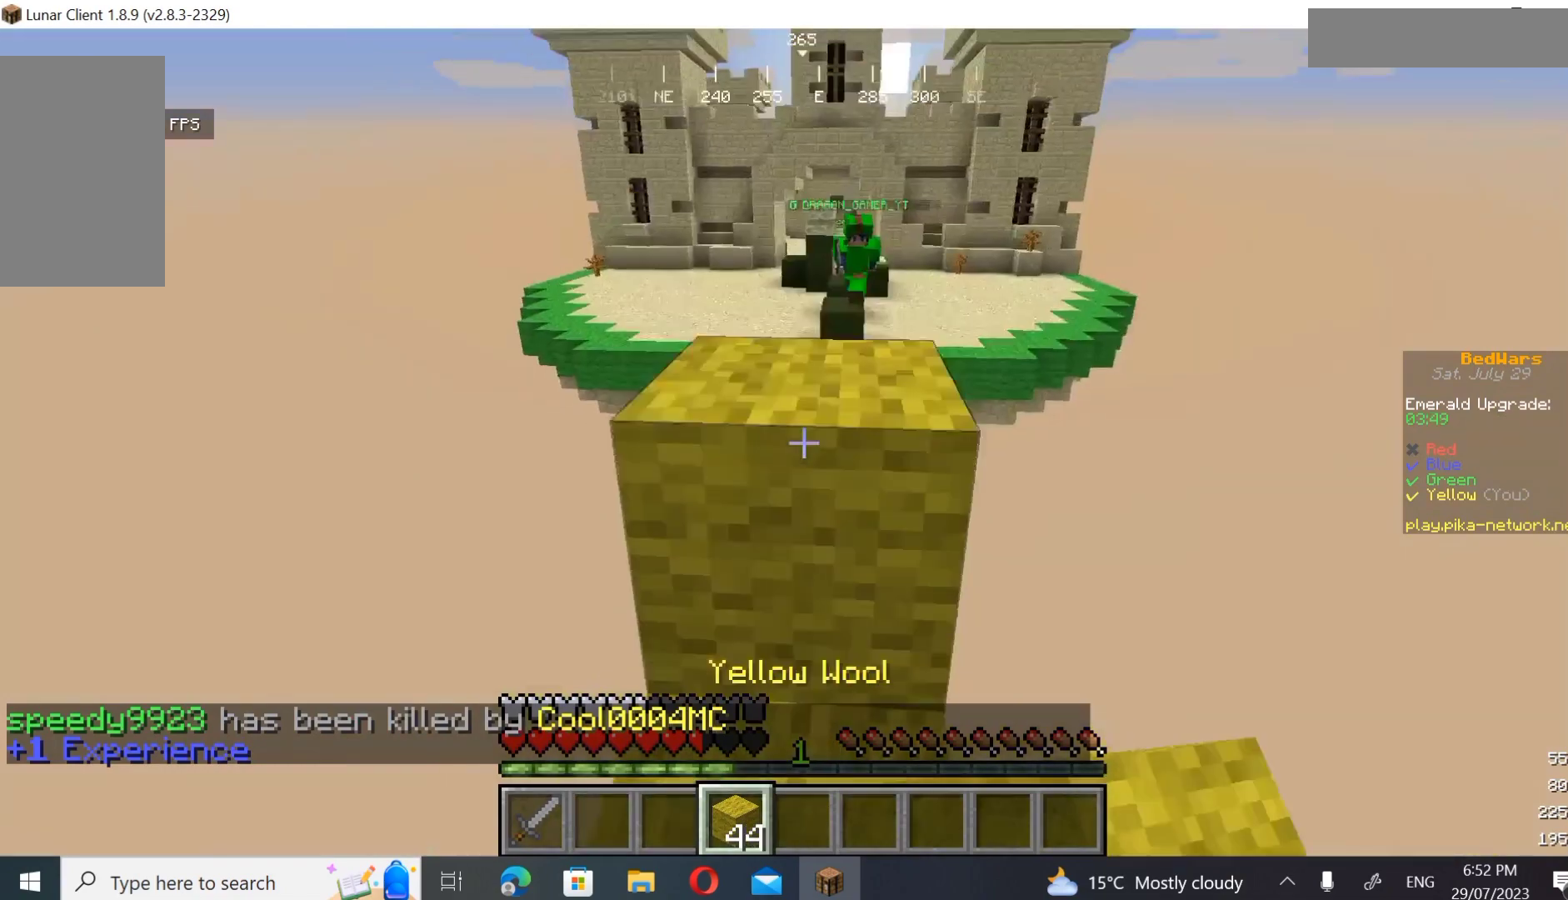
{"keys": ["w"], "mouse": [], "events": []}
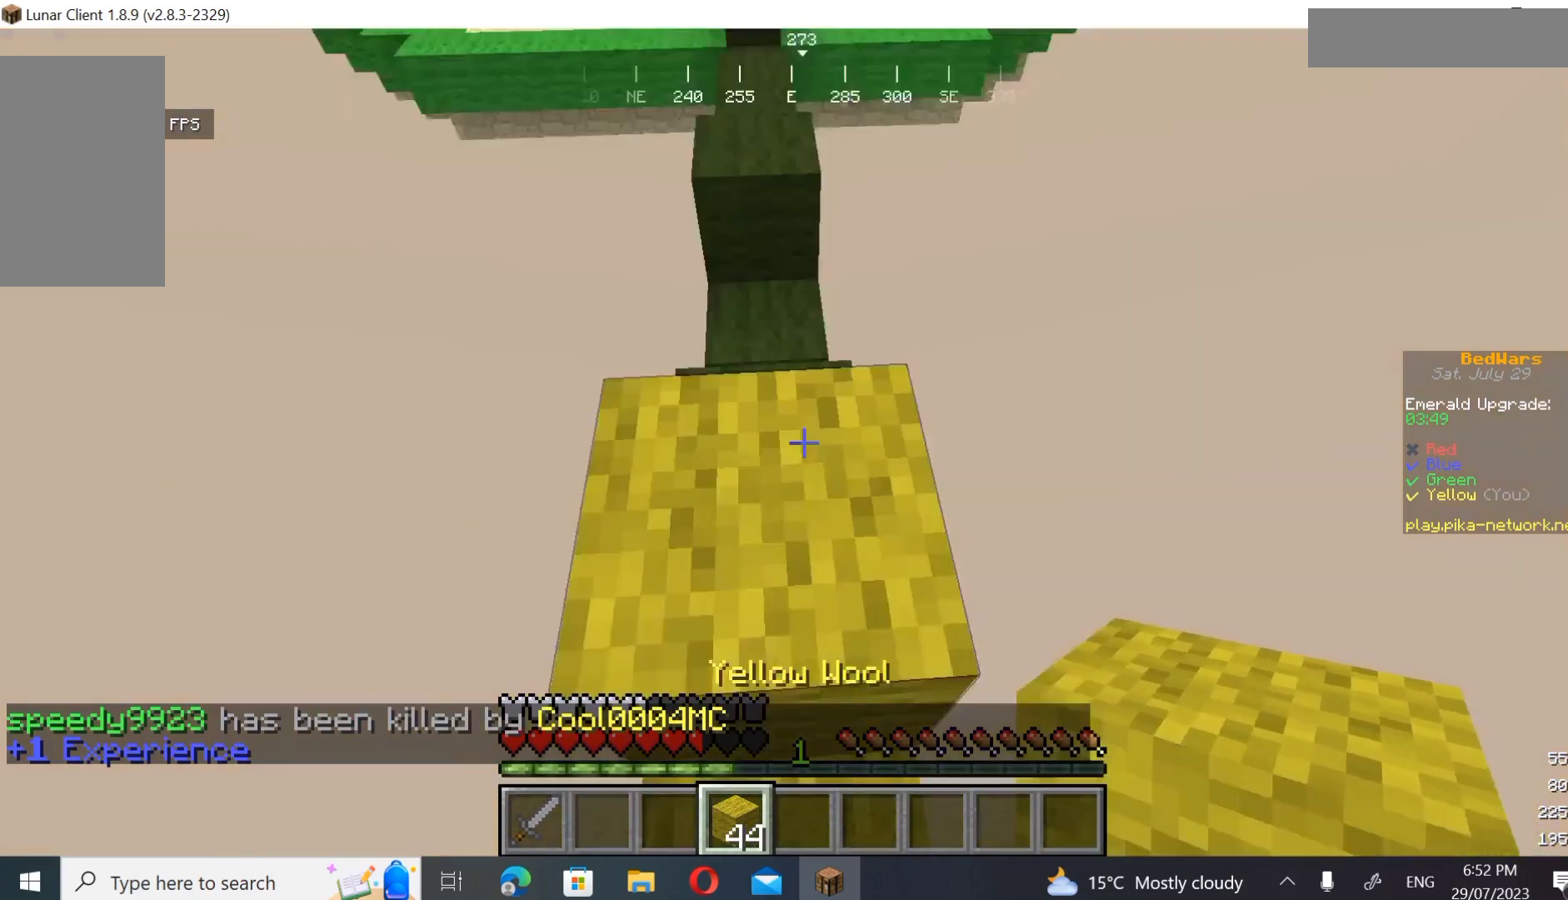
{"keys": [], "mouse": [], "events": [[200, "w", "up"]]}
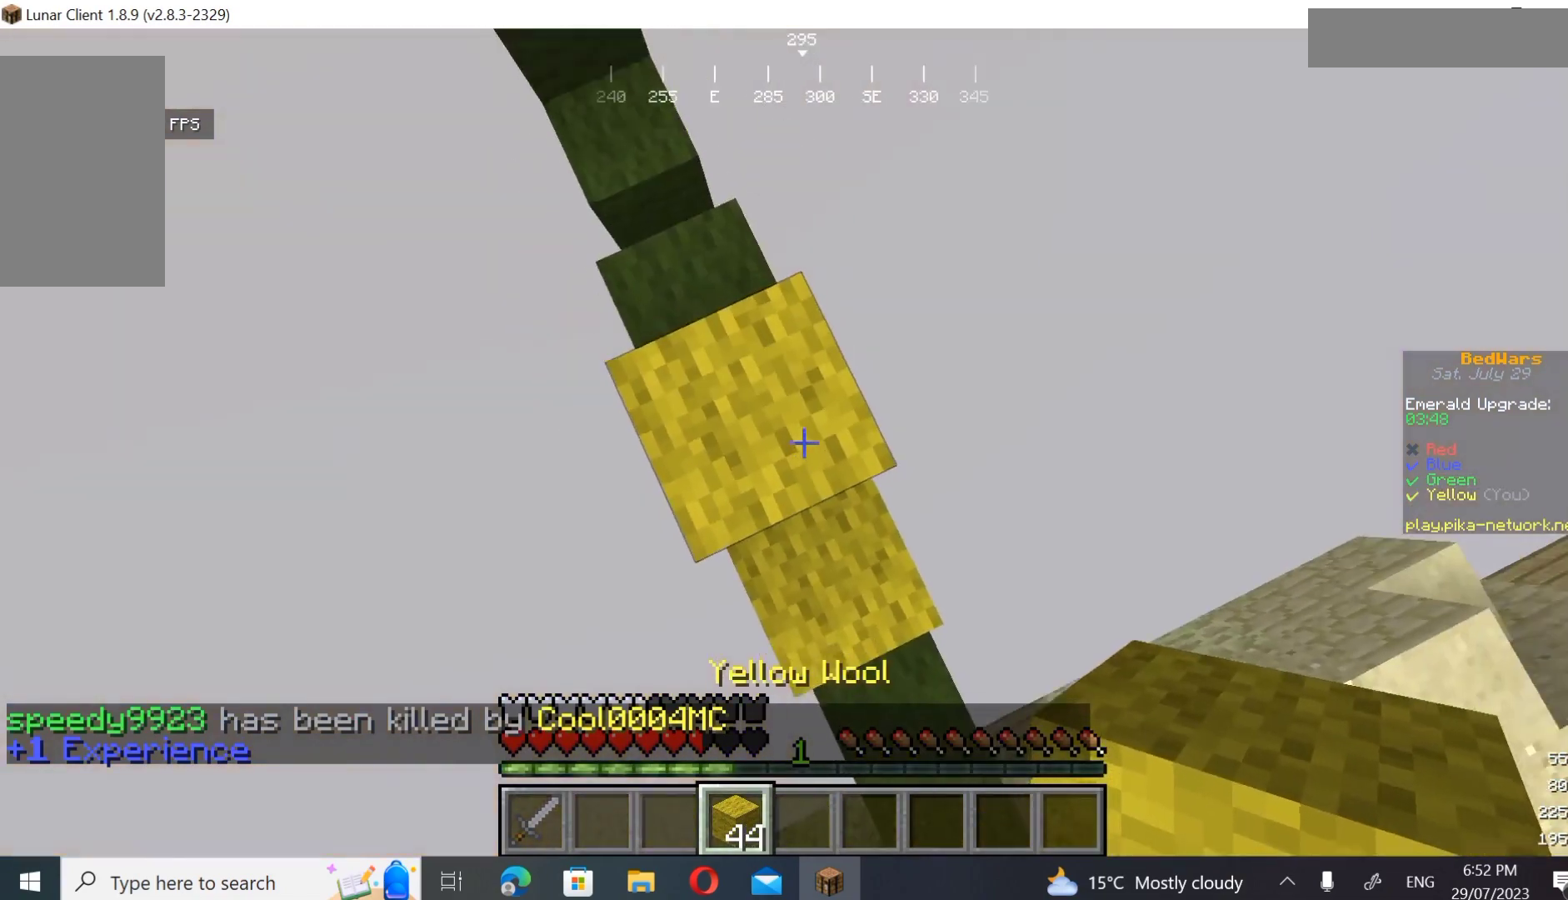
{"keys": [], "mouse": ["right"], "events": [[67, "mouse_right", "down"], [267, "mouse_right", "up"], [467, "mouse_right", "down"]]}
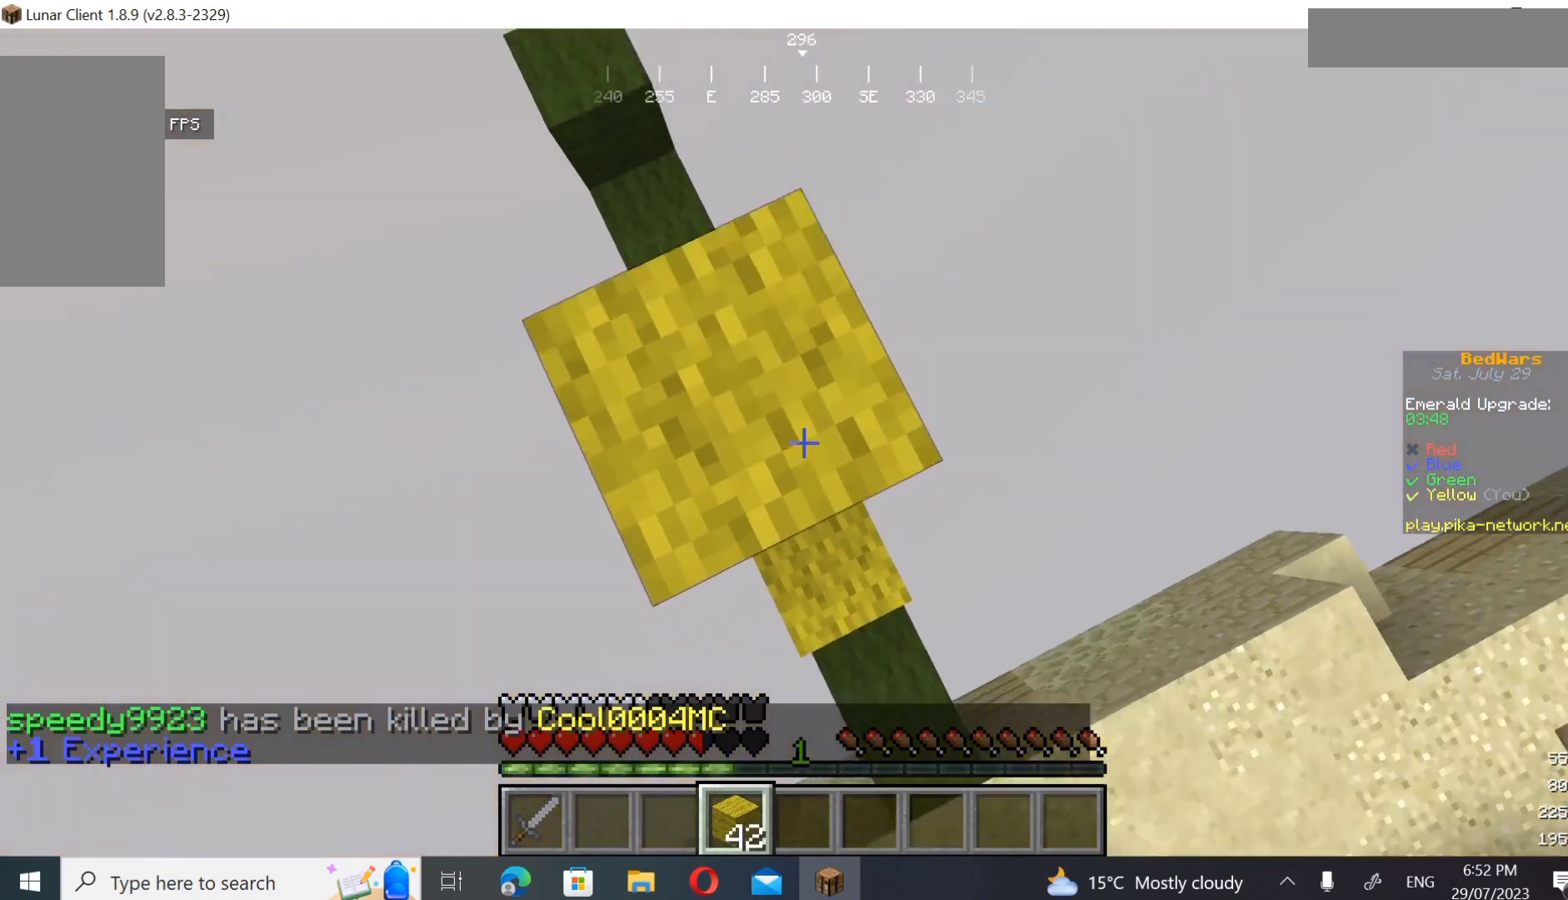
{"keys": [], "mouse": ["right"], "events": [[200, "mouse_right", "up"], [400, "mouse_right", "down"]]}
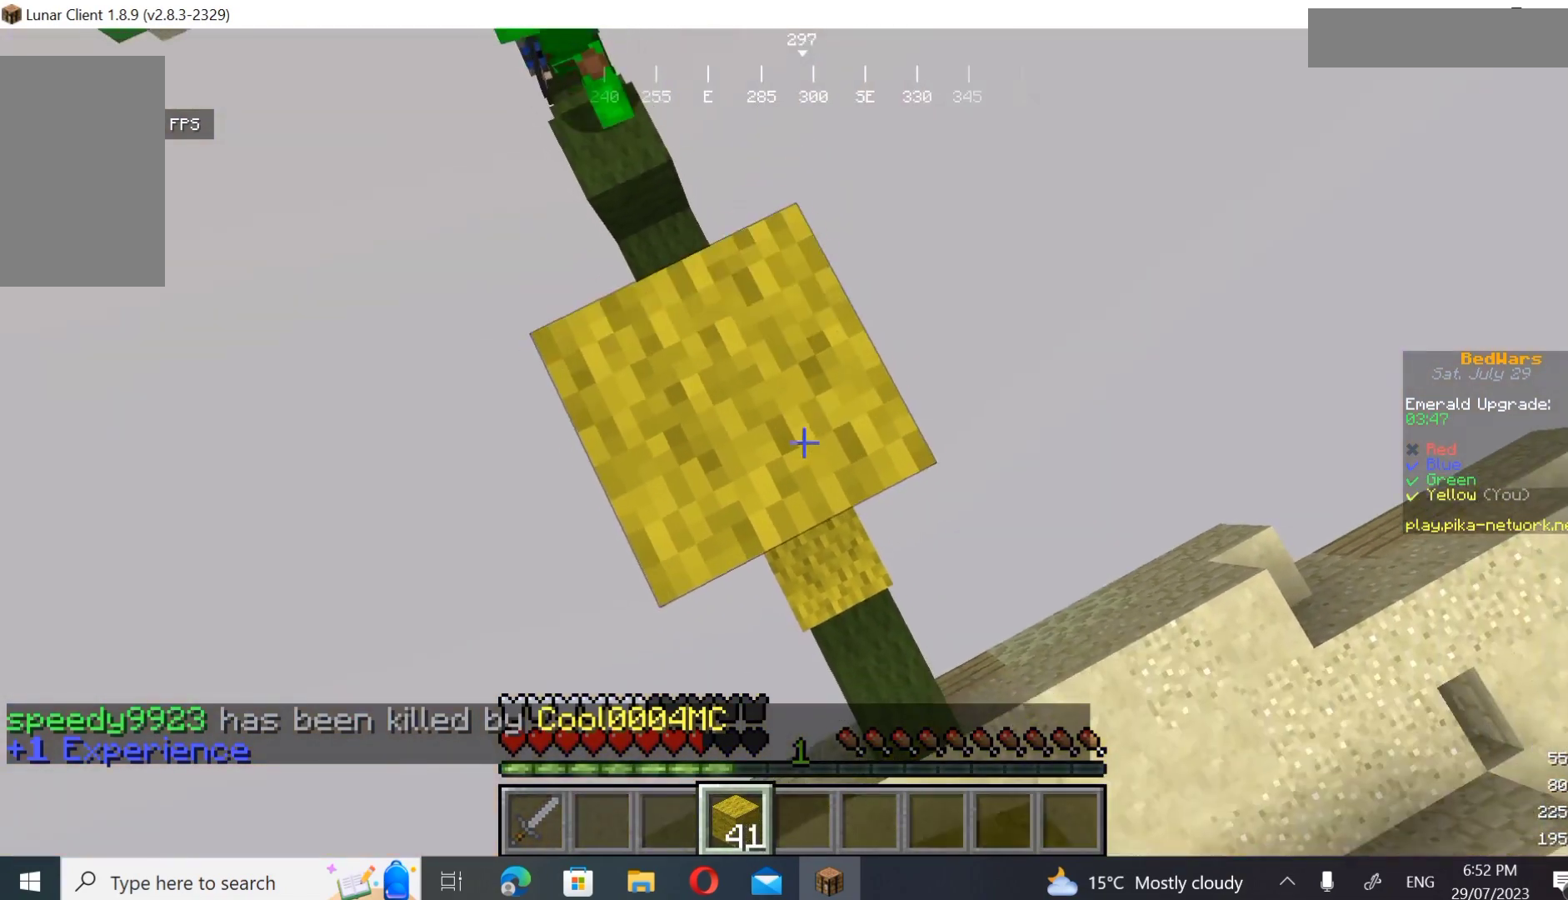
{"keys": [], "mouse": [], "events": [[67, "mouse_right", "up"], [367, "mouse_right", "down"], [467, "mouse_right", "up"]]}
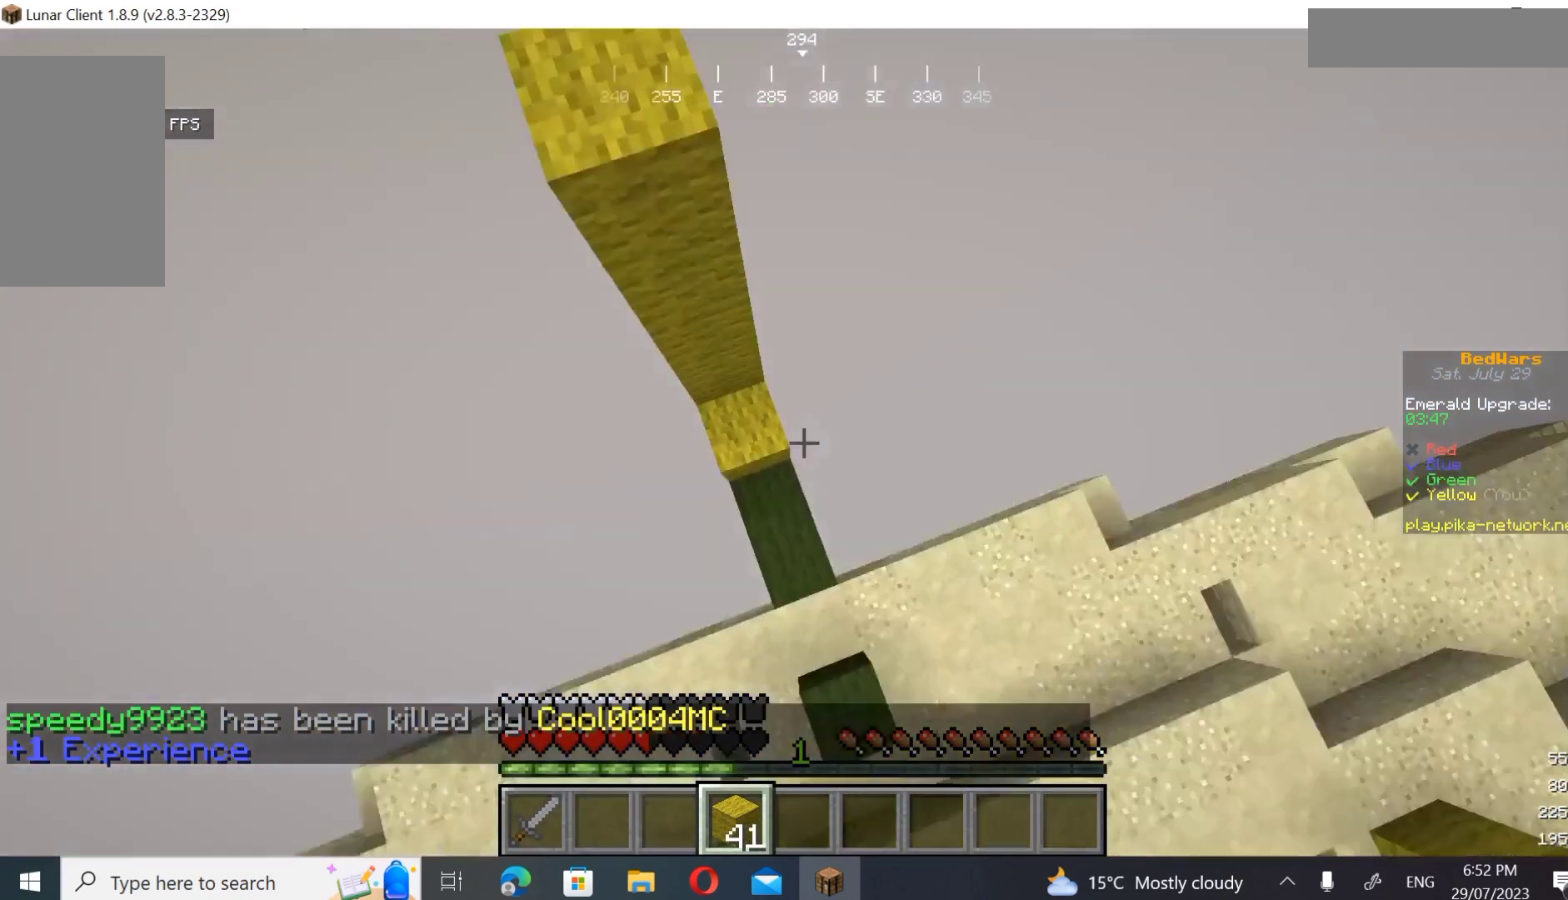
{"keys": ["s"], "mouse": ["right"], "events": [[300, "mouse_right", "down"], [300, "w", "down"], [433, "s", "down"], [500, "w", "up"]]}
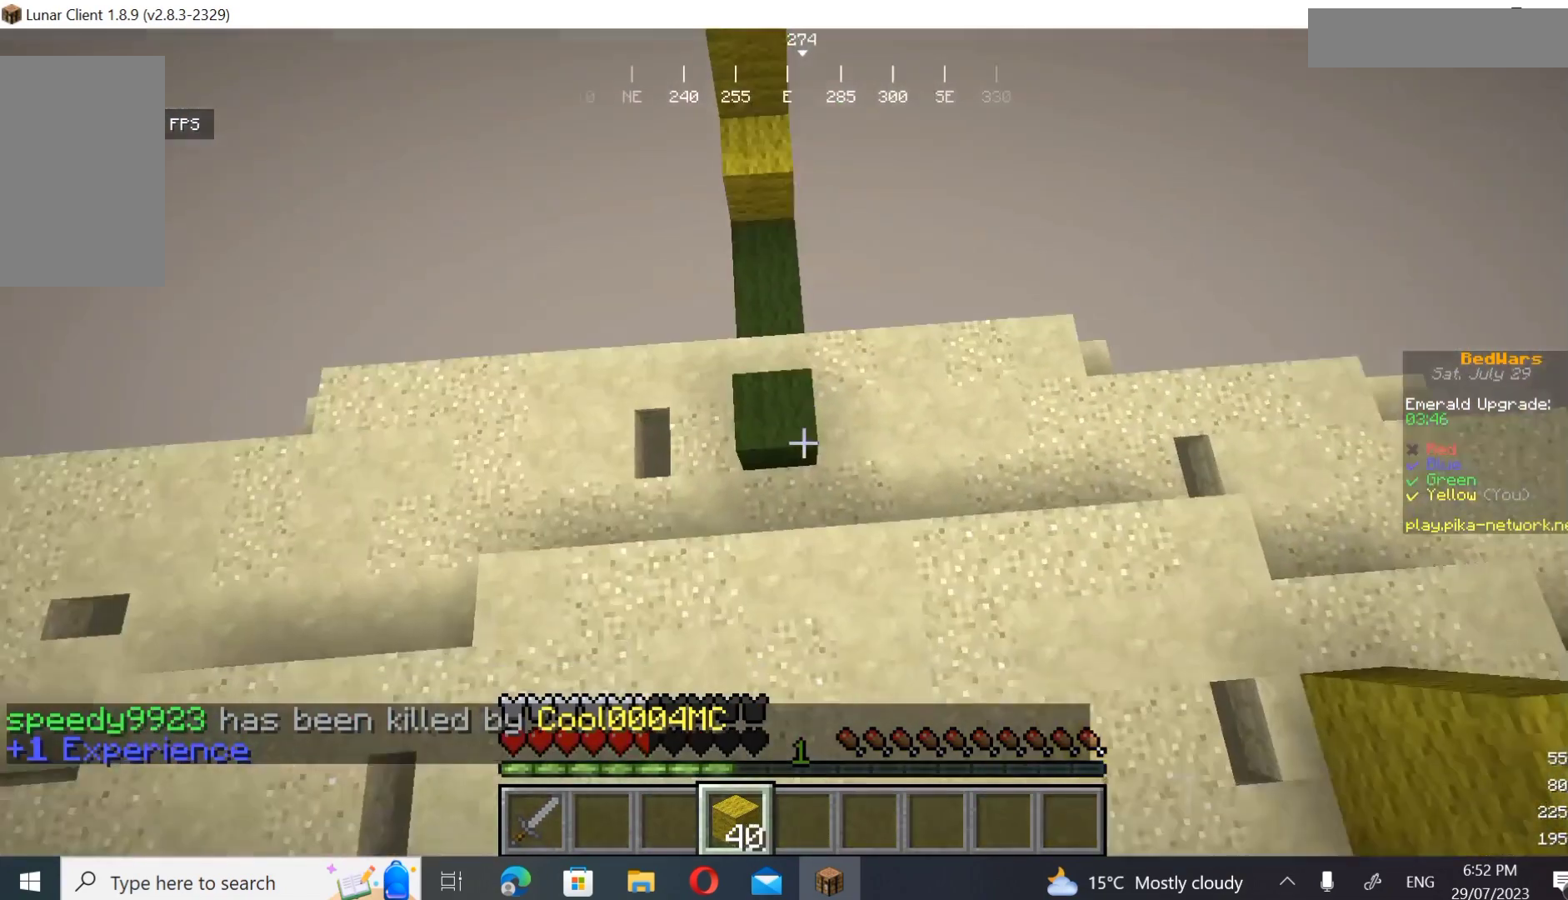
{"keys": ["s"], "mouse": [], "events": [[400, "mouse_right", "up"]]}
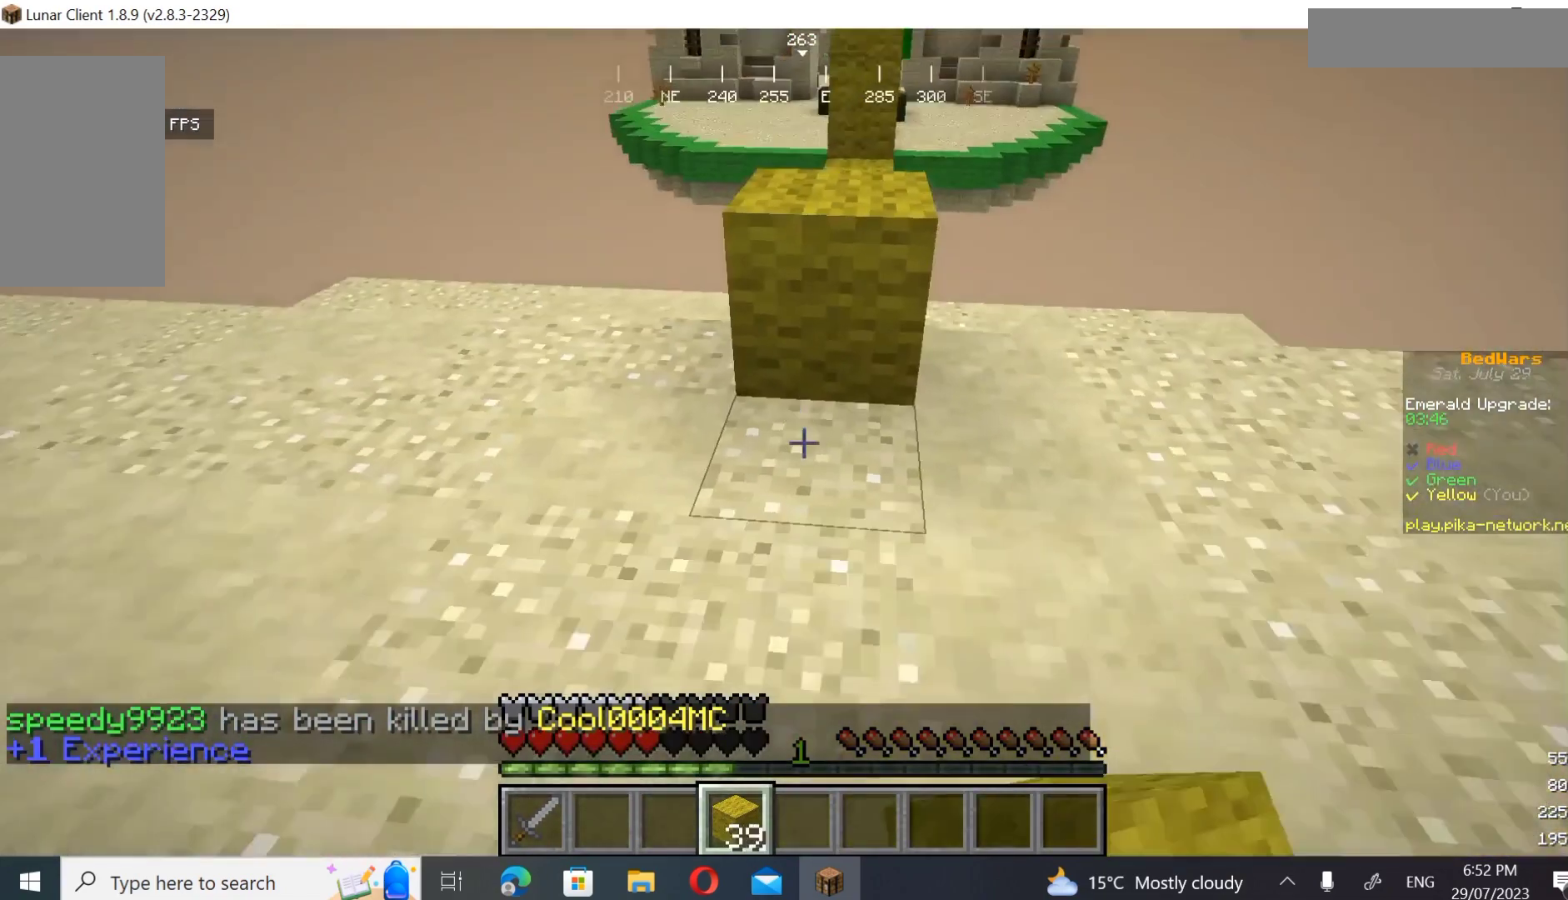
{"keys": ["w"], "mouse": [], "events": [[100, "s", "up"], [267, "w", "down"]]}
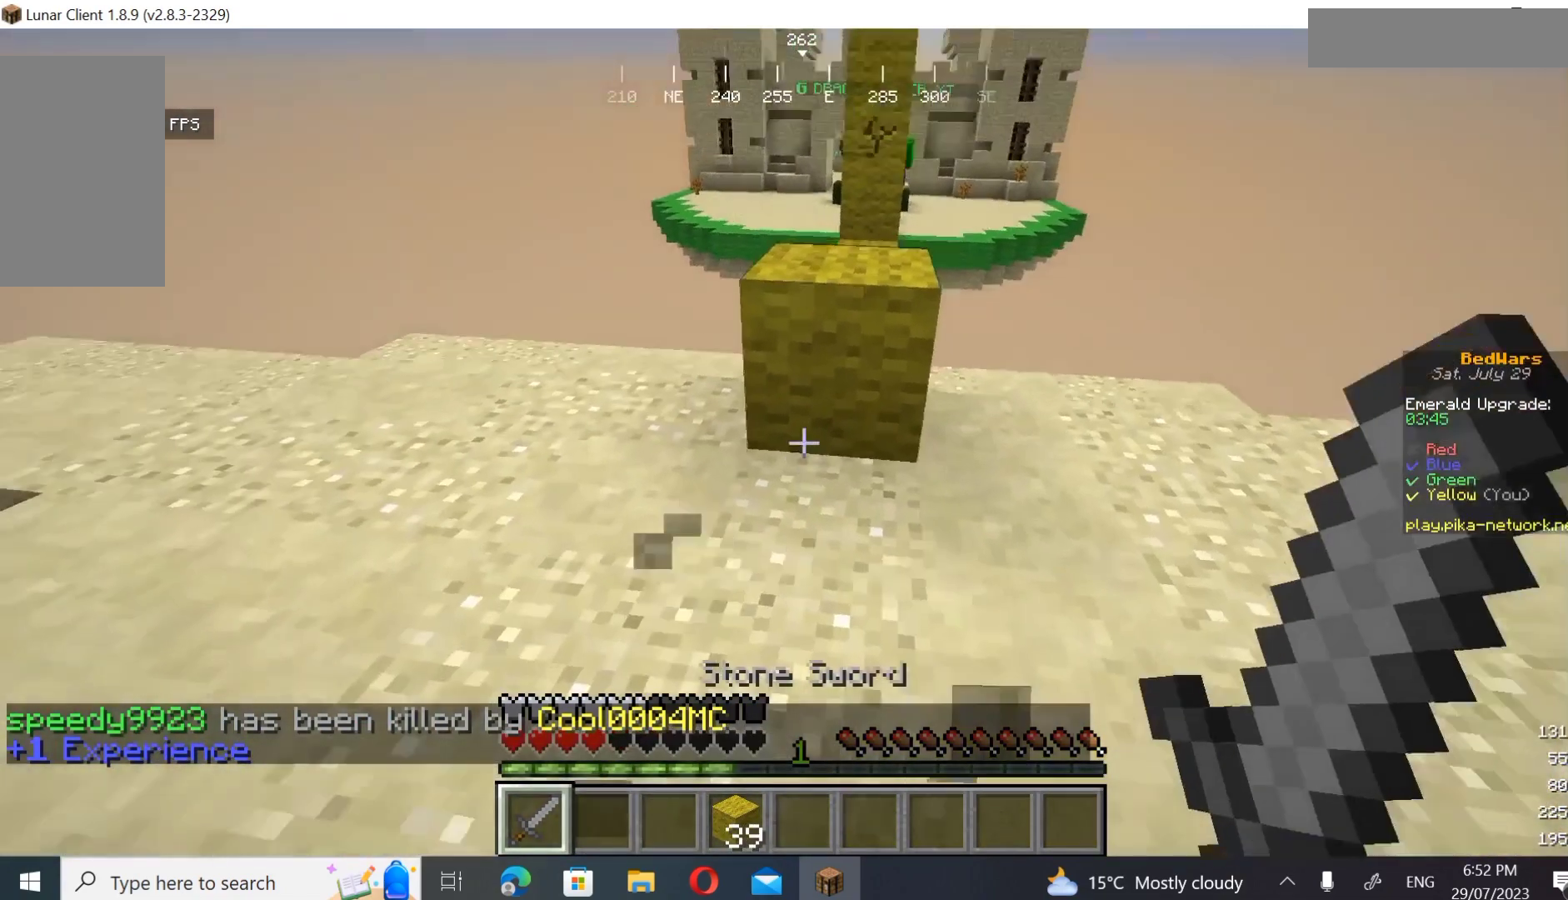
{"keys": ["s"], "mouse": [], "events": [[333, "w", "up"], [500, "s", "down"]]}
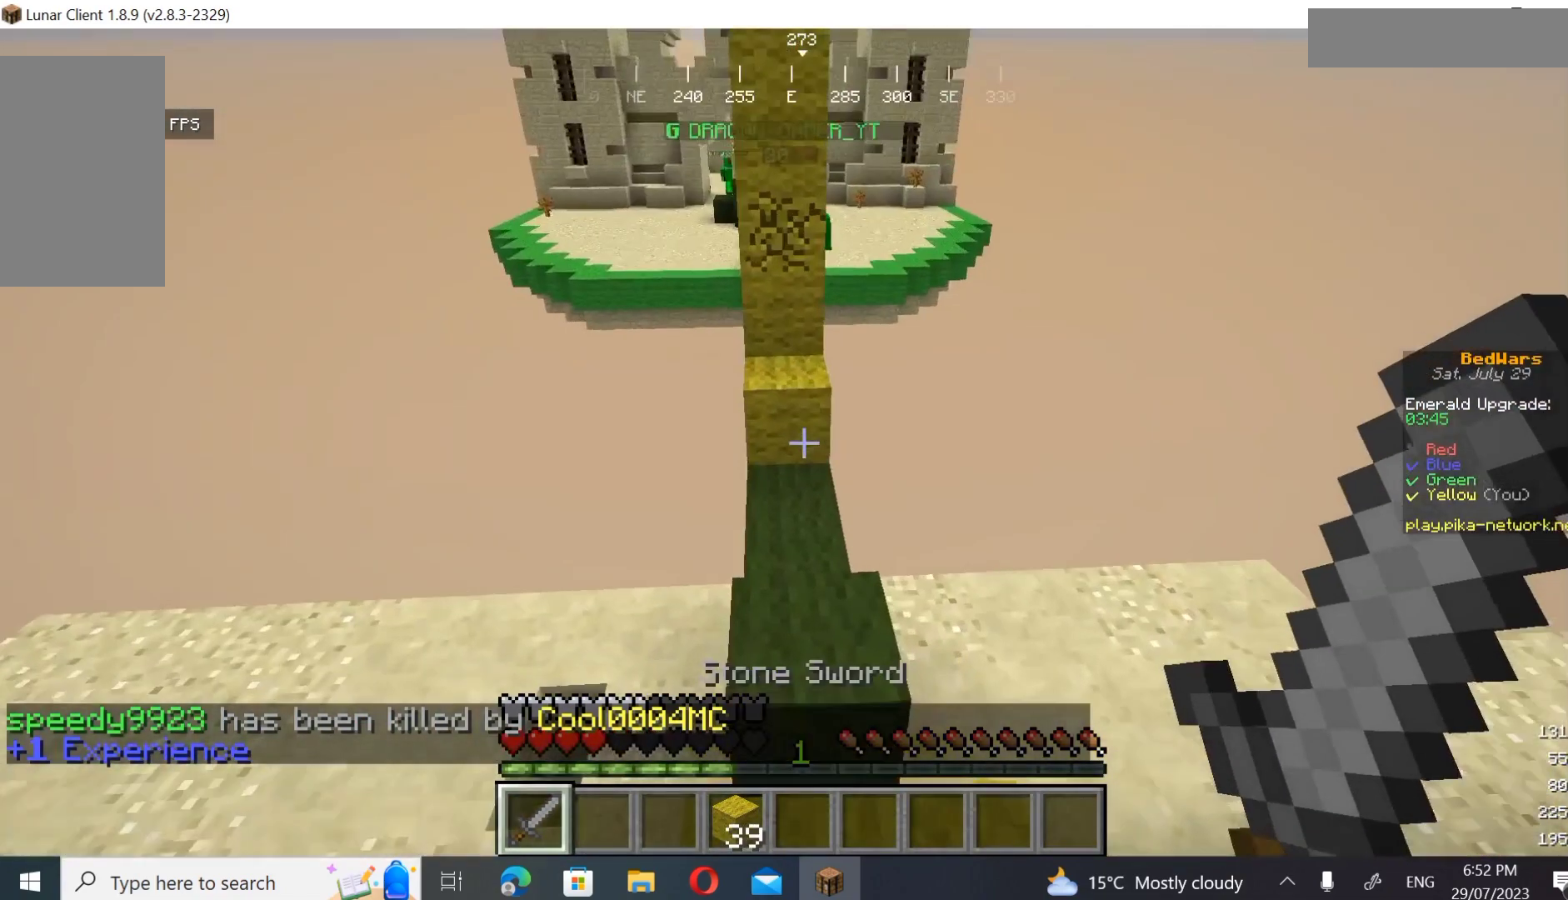
{"keys": ["w"], "mouse": [], "events": [[167, "s", "up"], [367, "w", "down"]]}
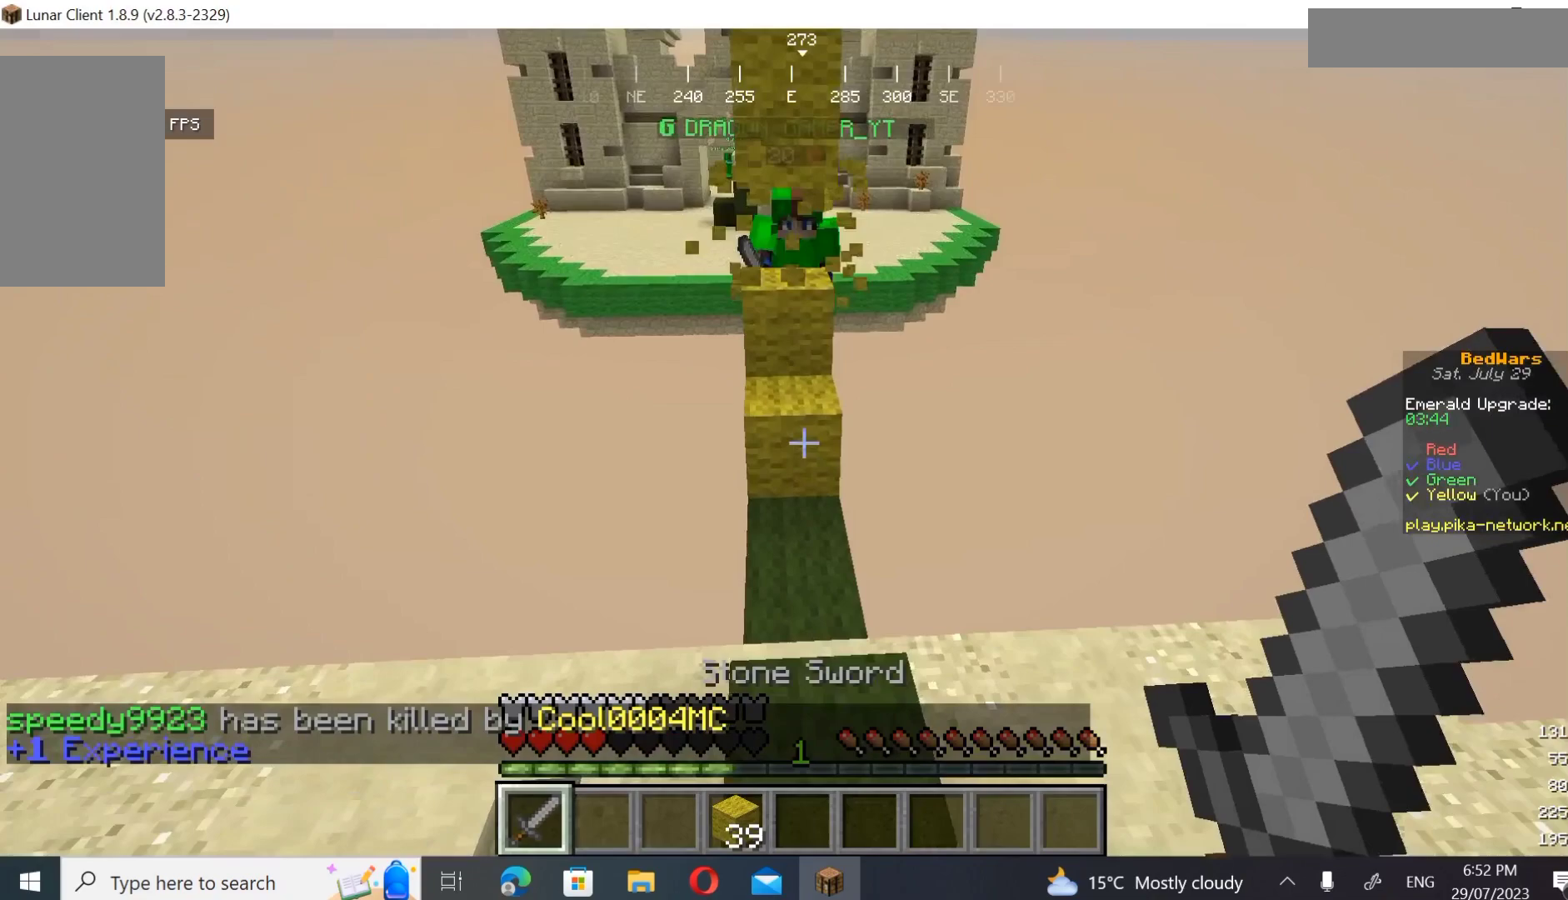
{"keys": ["w"], "mouse": ["left"], "events": [[333, "mouse_left", "down"]]}
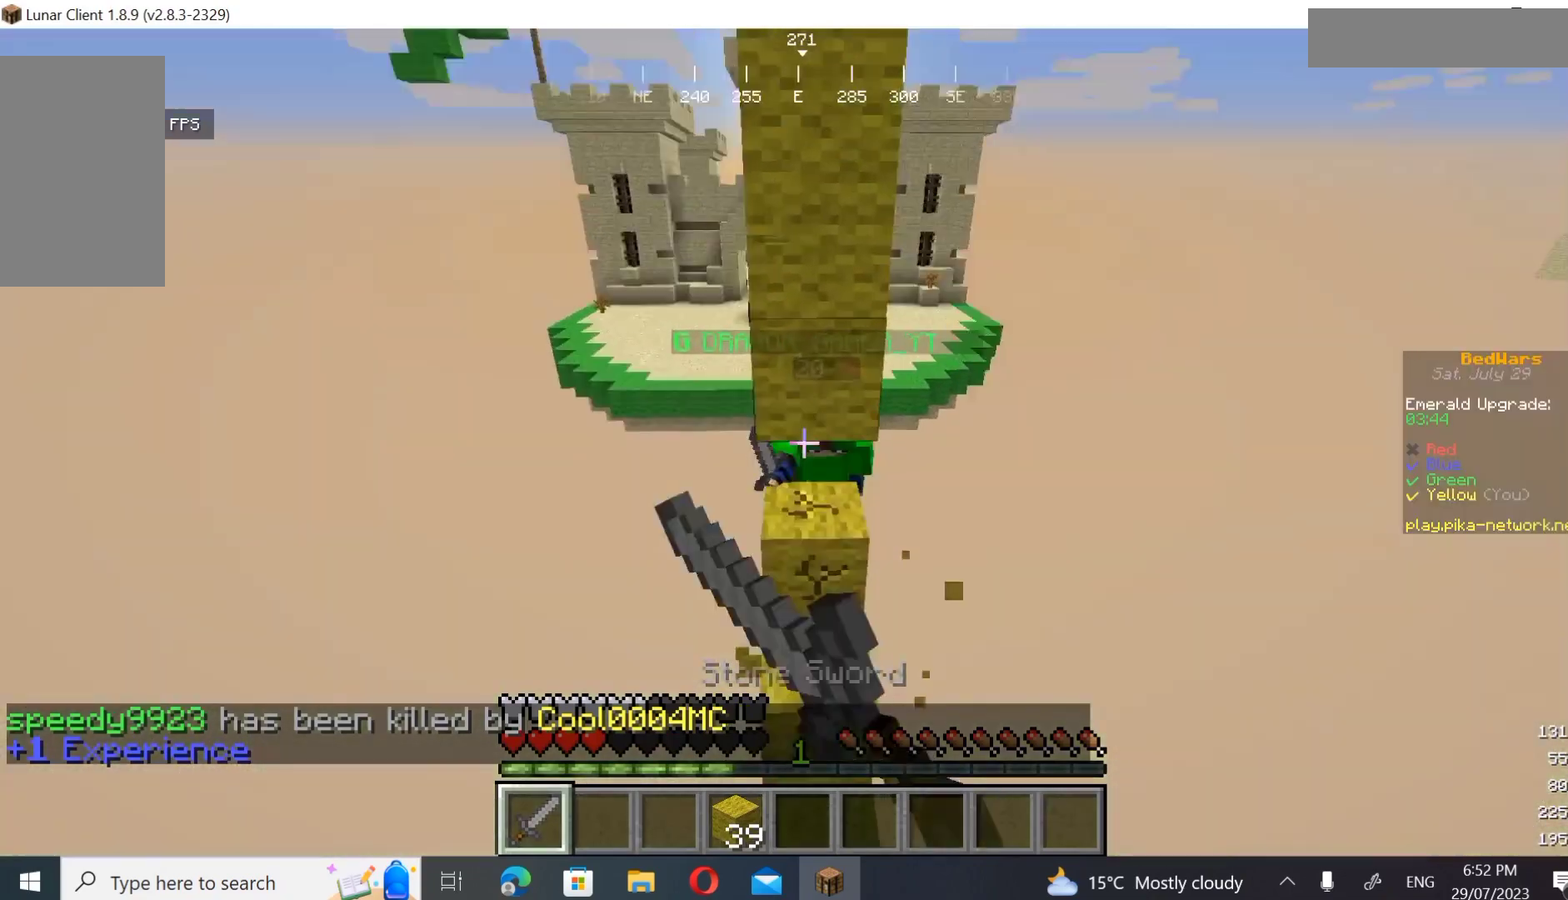
{"keys": [], "mouse": ["left"], "events": [[200, "a", "down"], [500, "a", "up"], [500, "w", "up"]]}
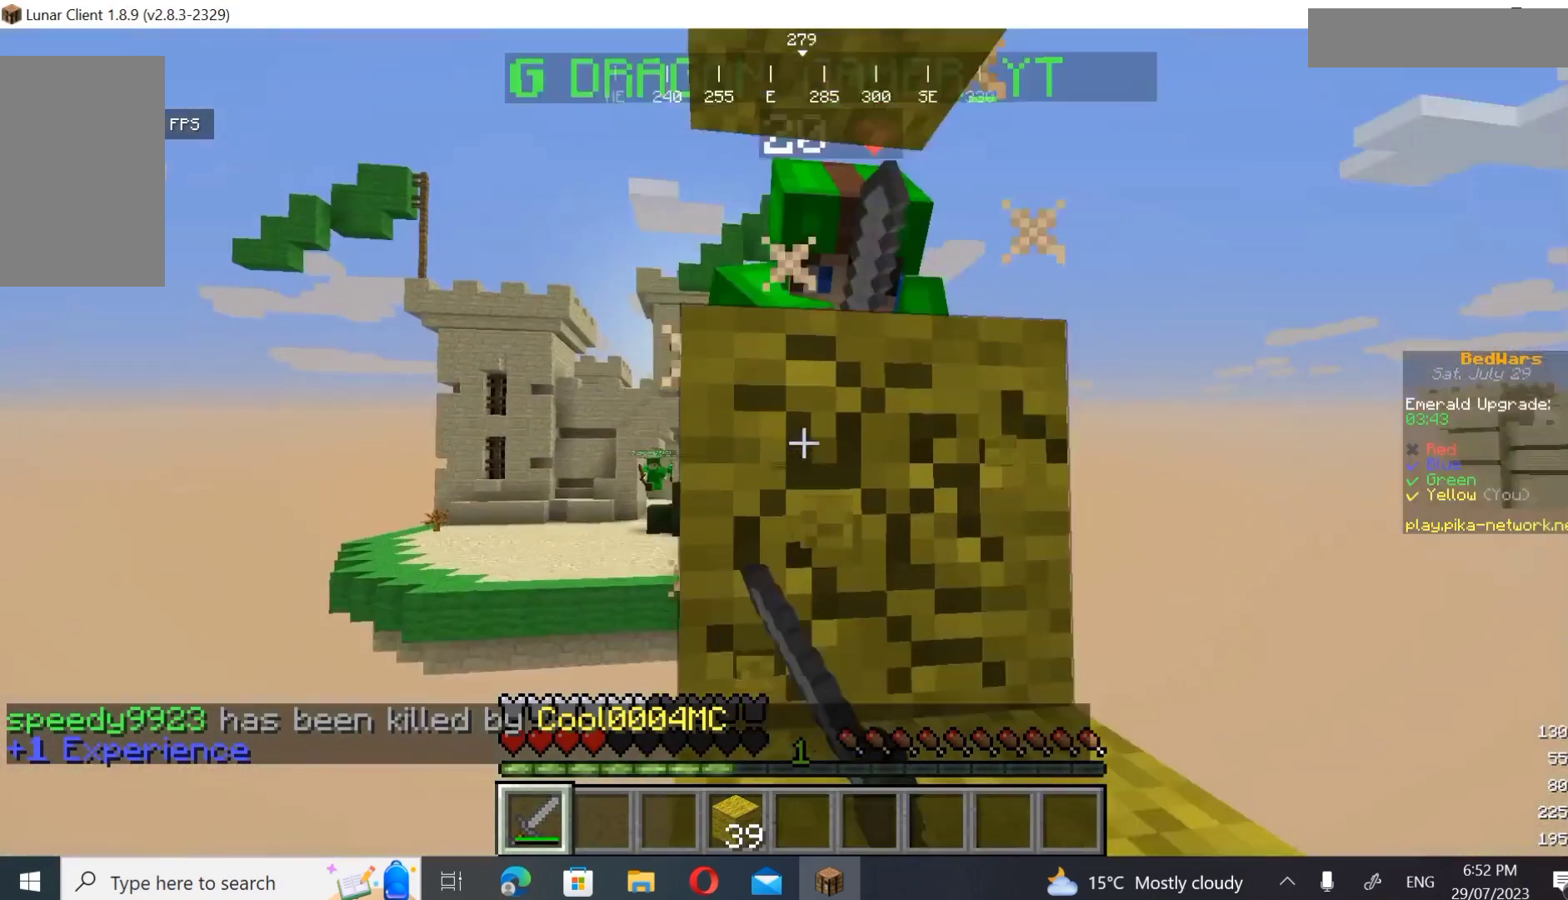
{"keys": ["d"], "mouse": ["left"], "events": [[100, "w", "down"], [267, "a", "down"], [400, "d", "down"], [500, "a", "up"], [500, "w", "up"]]}
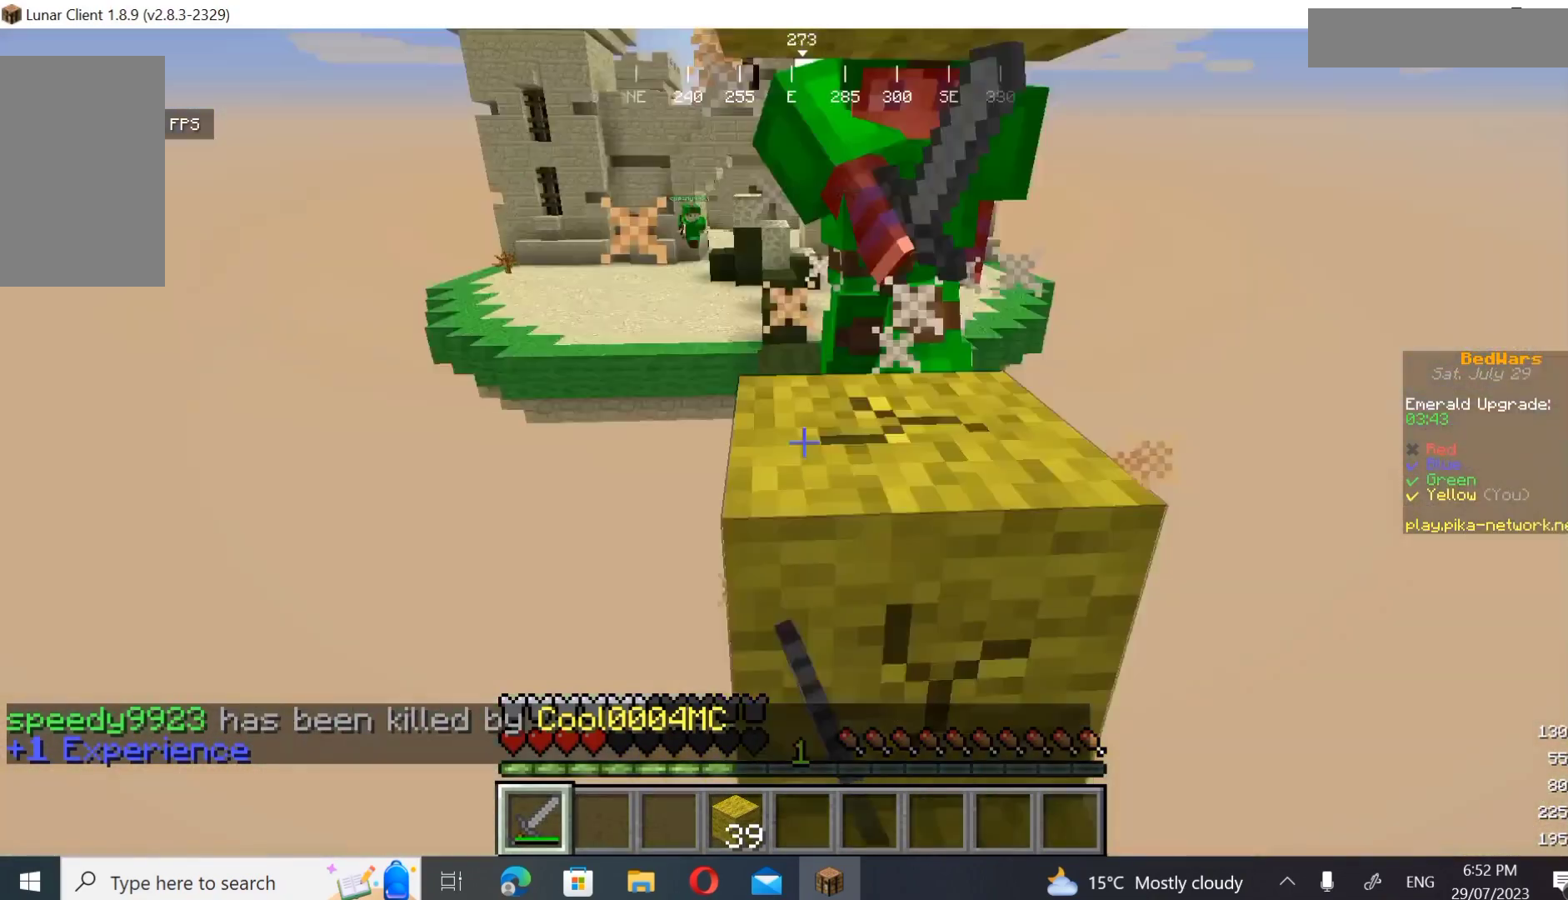
{"keys": ["d", "w"], "mouse": ["left"], "events": [[33, "mouse_left", "up"], [67, "s", "down"], [233, "mouse_left", "down"], [233, "s", "up"], [300, "w", "down"], [400, "d", "up"], [433, "mouse_left", "up"], [467, "d", "down"], [467, "mouse_left", "down"]]}
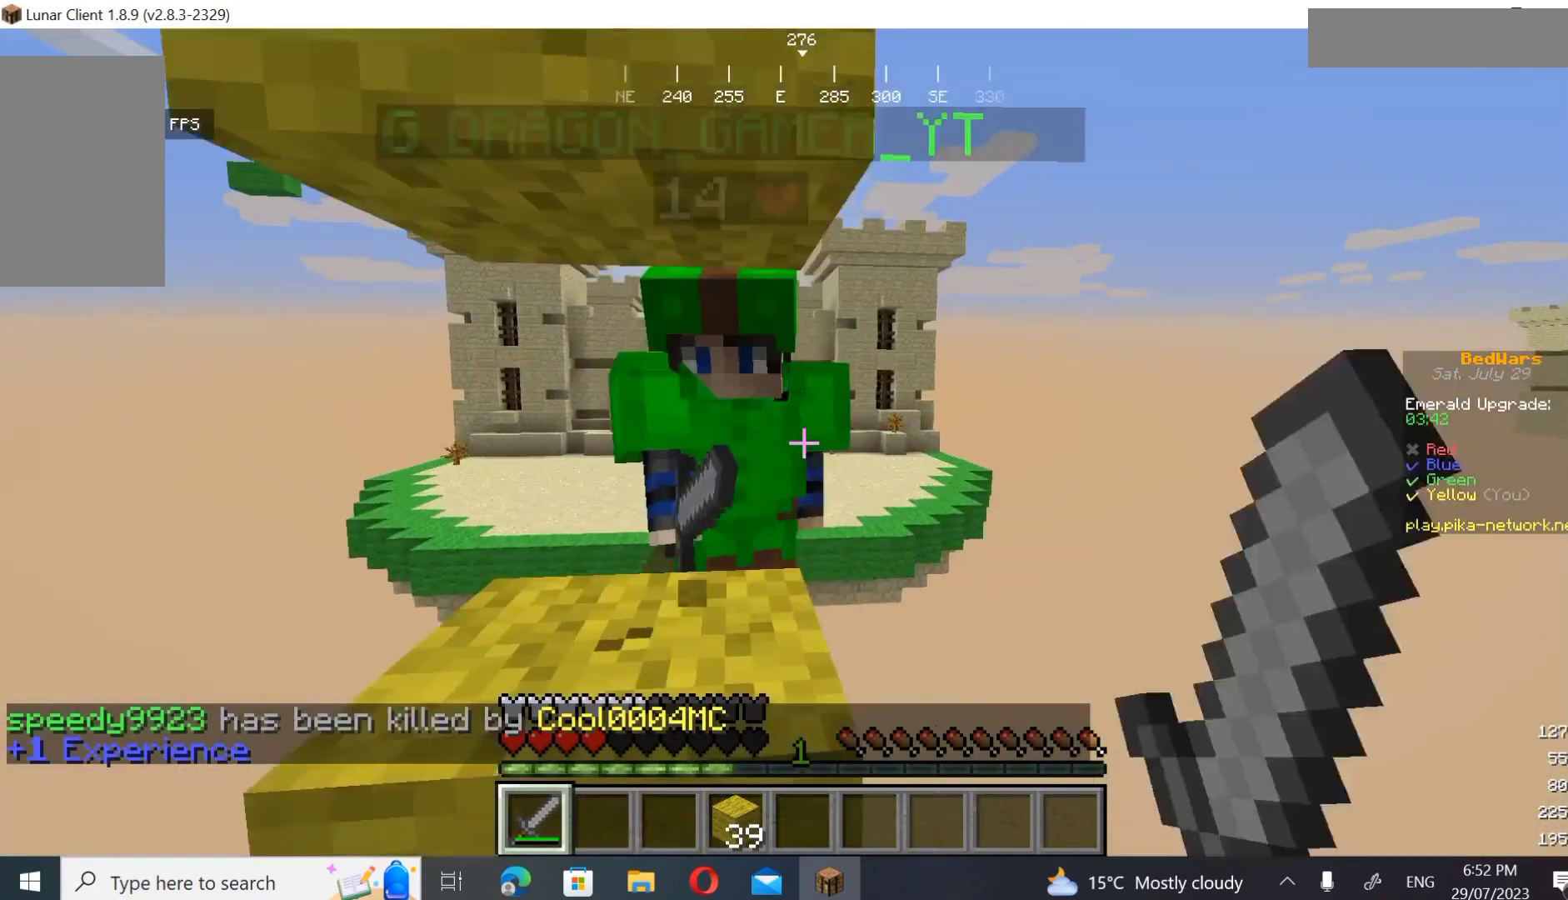
{"keys": ["a", "s"], "mouse": ["left"], "events": [[100, "a", "down"], [200, "d", "up"], [267, "w", "up"], [300, "d", "down"], [467, "d", "up"], [500, "s", "down"]]}
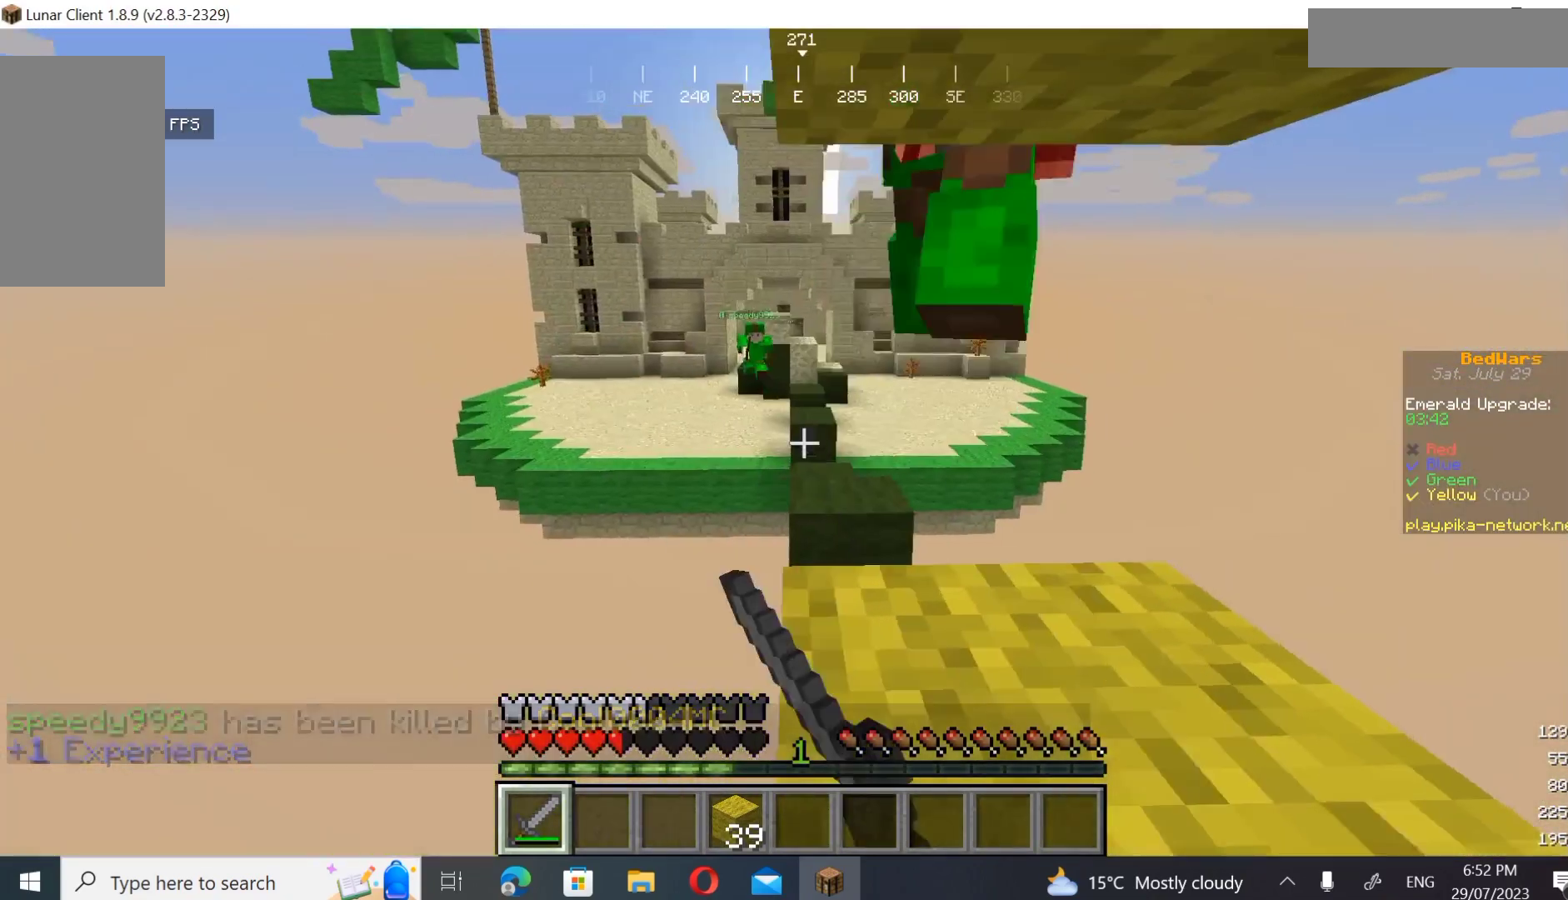
{"keys": ["a", "d"], "mouse": ["left"], "events": [[67, "d", "down"], [67, "mouse_left", "up"], [167, "a", "up"], [167, "mouse_left", "down"], [167, "s", "up"], [200, "w", "down"], [267, "d", "up"], [267, "mouse_left", "up"], [367, "a", "down"], [367, "mouse_left", "down"], [433, "d", "down"], [433, "w", "up"]]}
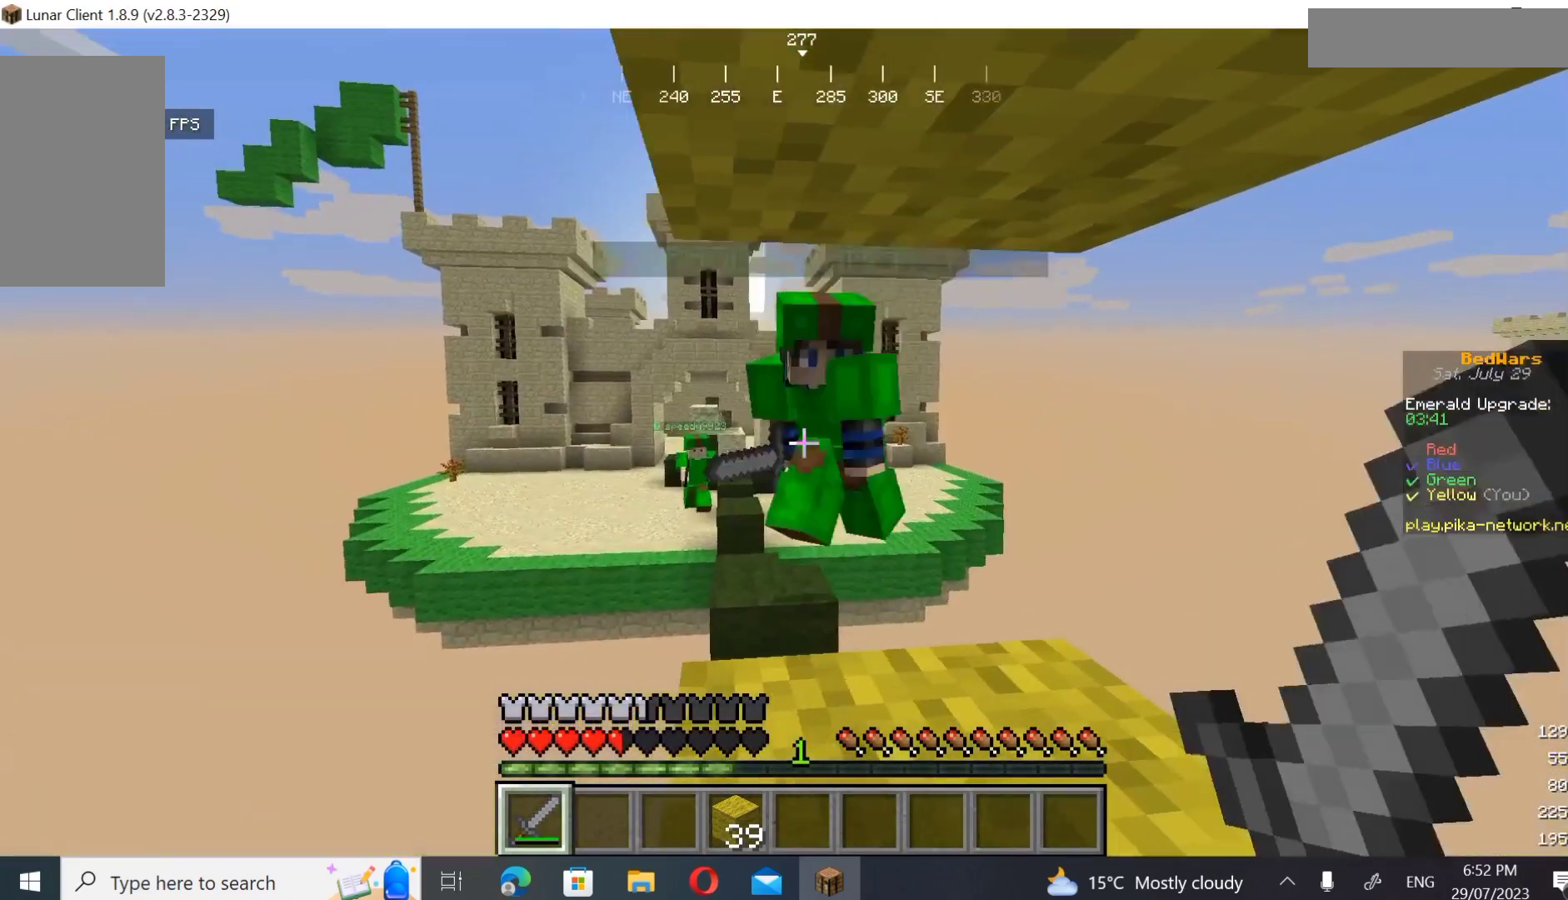
{"keys": [], "mouse": ["left"], "events": [[100, "a", "up"], [267, "w", "down"], [367, "d", "up"], [500, "w", "up"]]}